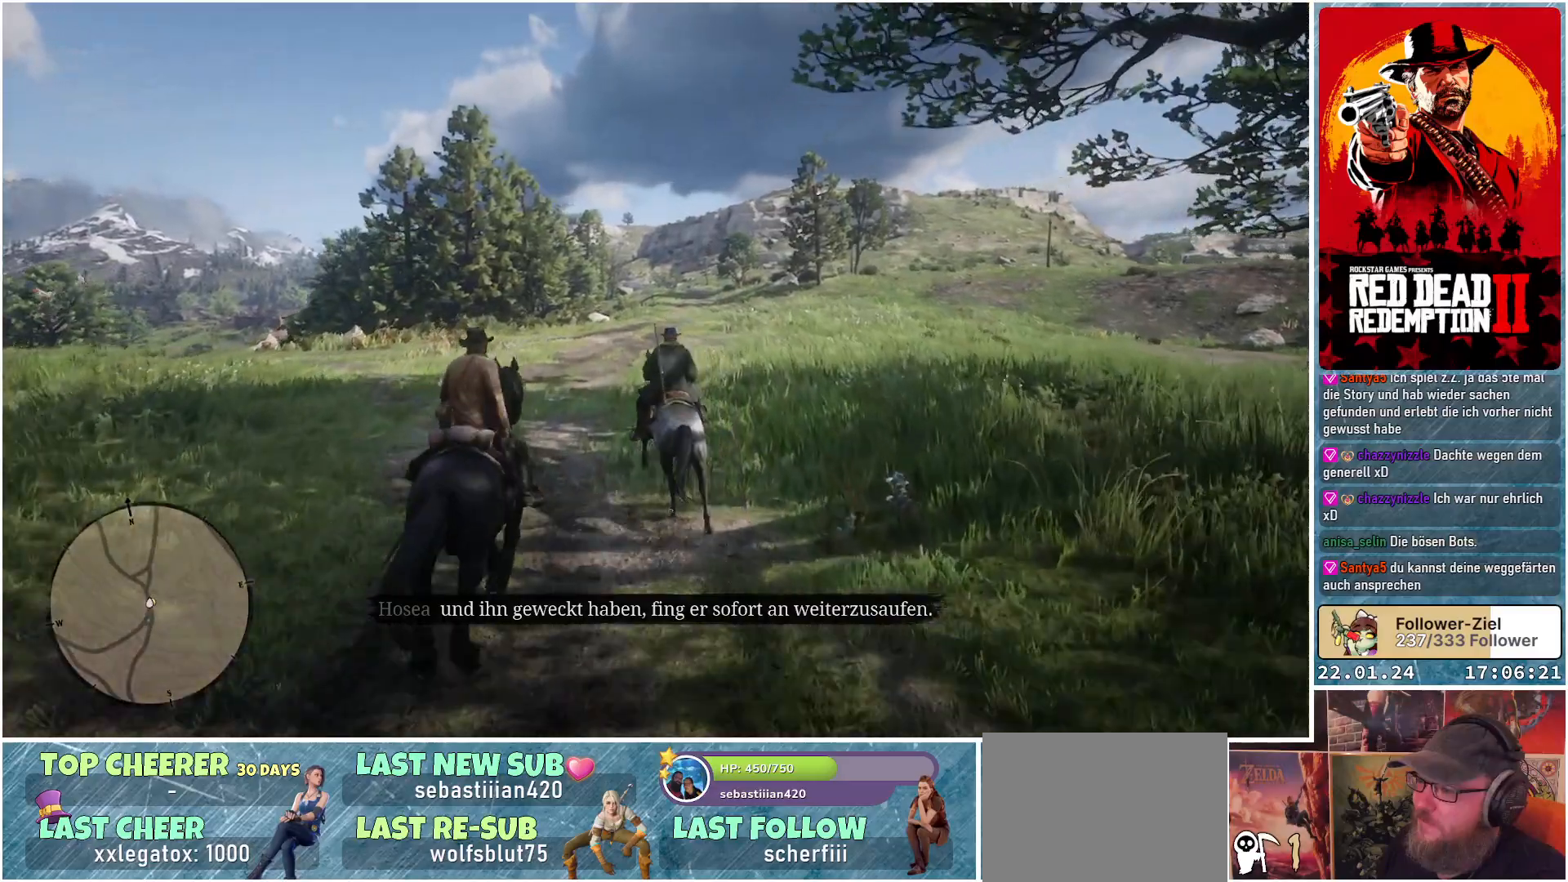
Gameplay with a controller (Xbox layout); each line is a JSON object with the inputs held at the frame after it. "events" lists button and stick changes between this image and that frame as [ms after this image, input, new state], when the widget could be followed in between.
{"buttons": ["A"], "left_stick": "center", "right_stick": "center", "events": []}
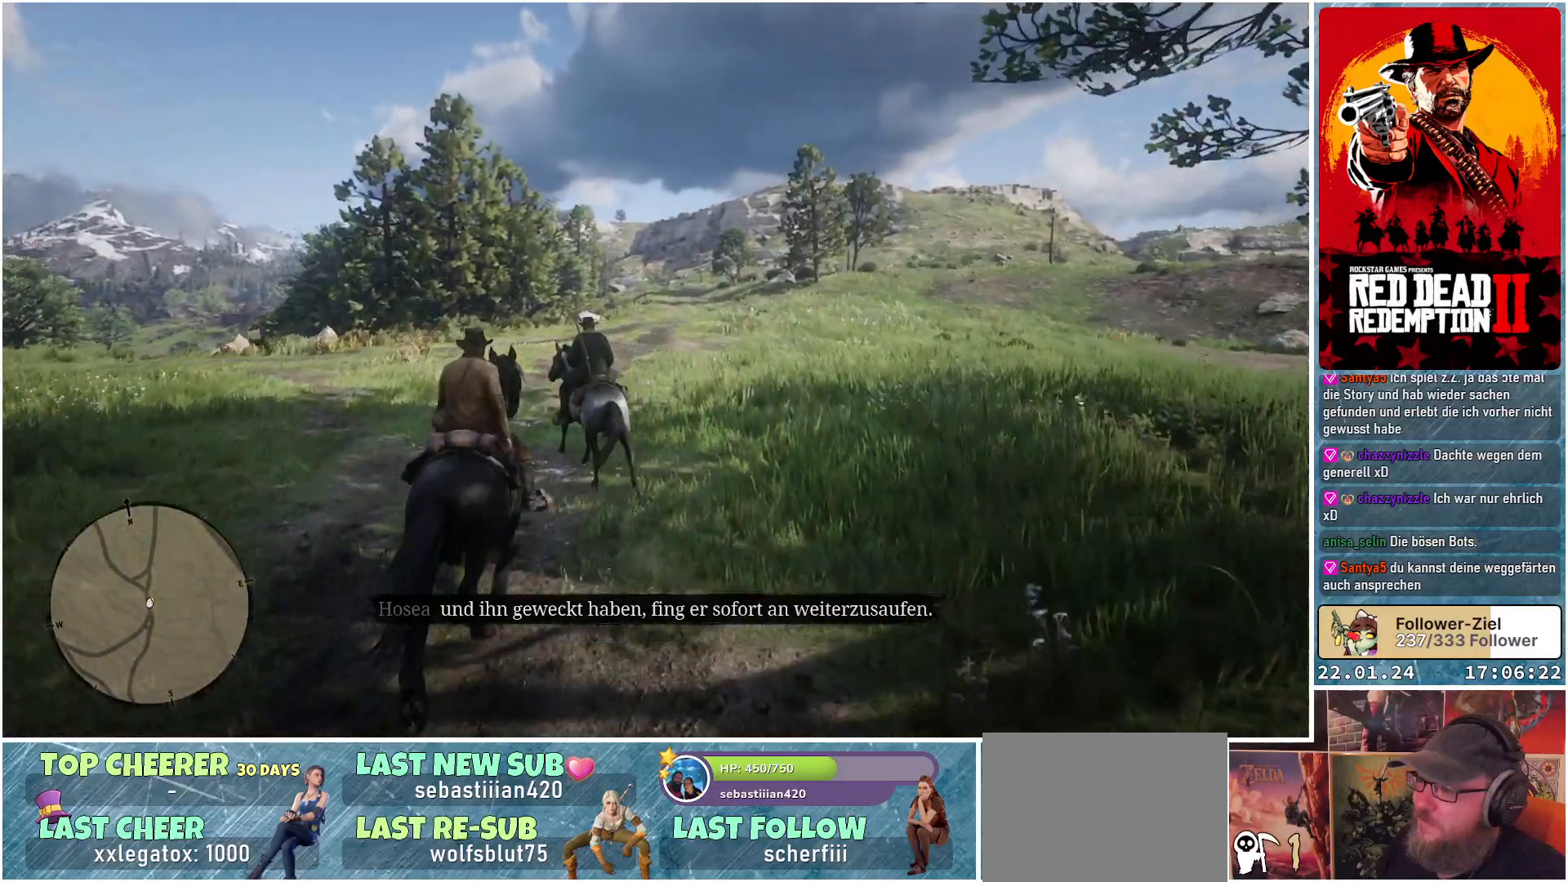
{"buttons": ["A"], "left_stick": "center", "right_stick": "center", "events": []}
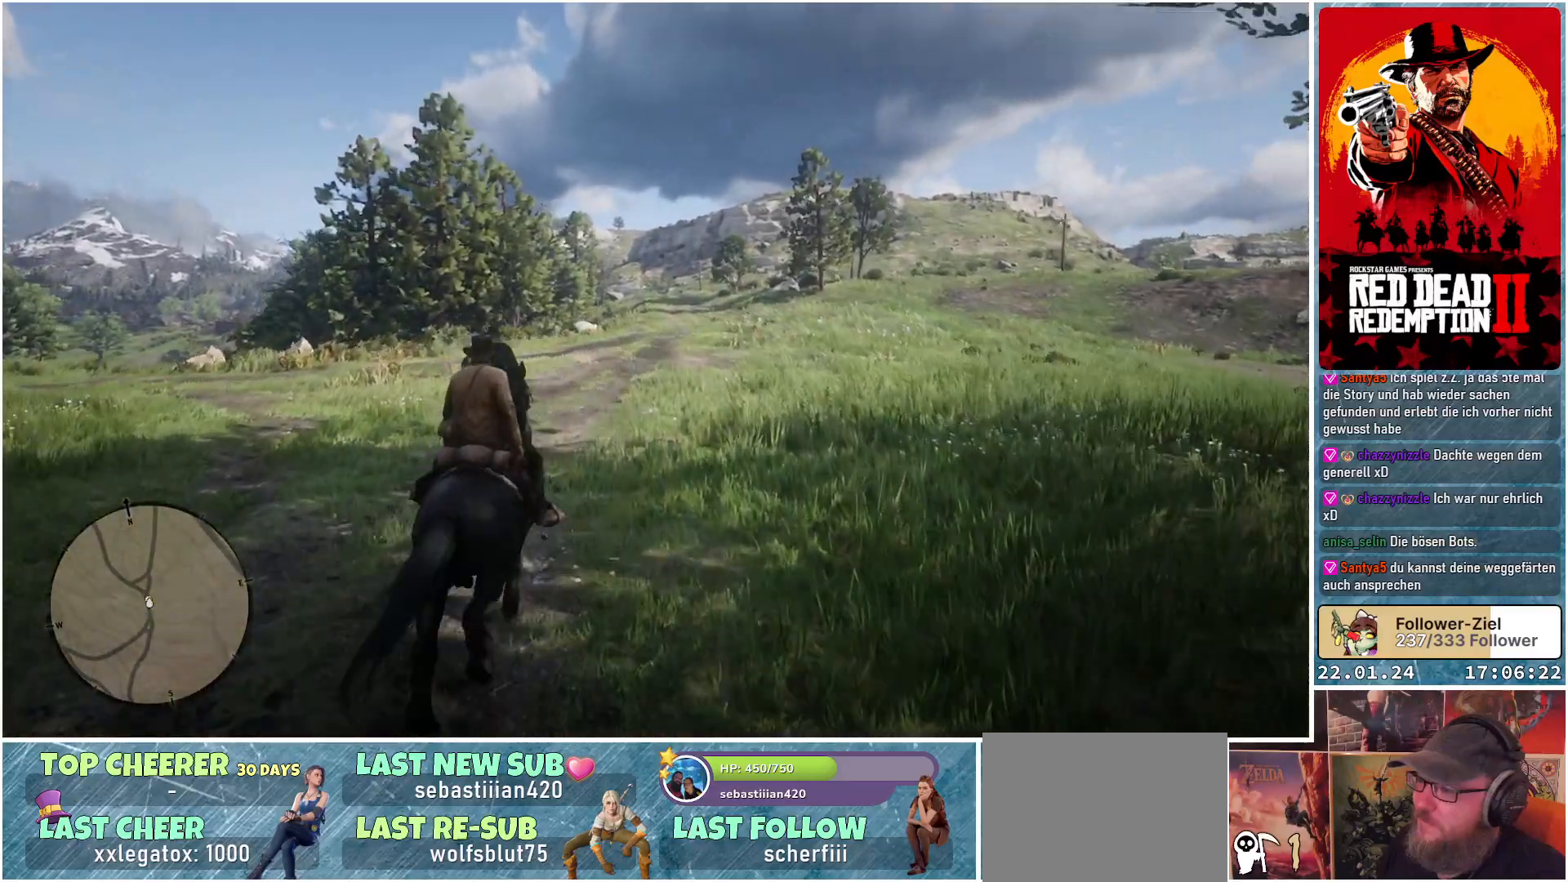
{"buttons": ["A"], "left_stick": "center", "right_stick": "center", "events": []}
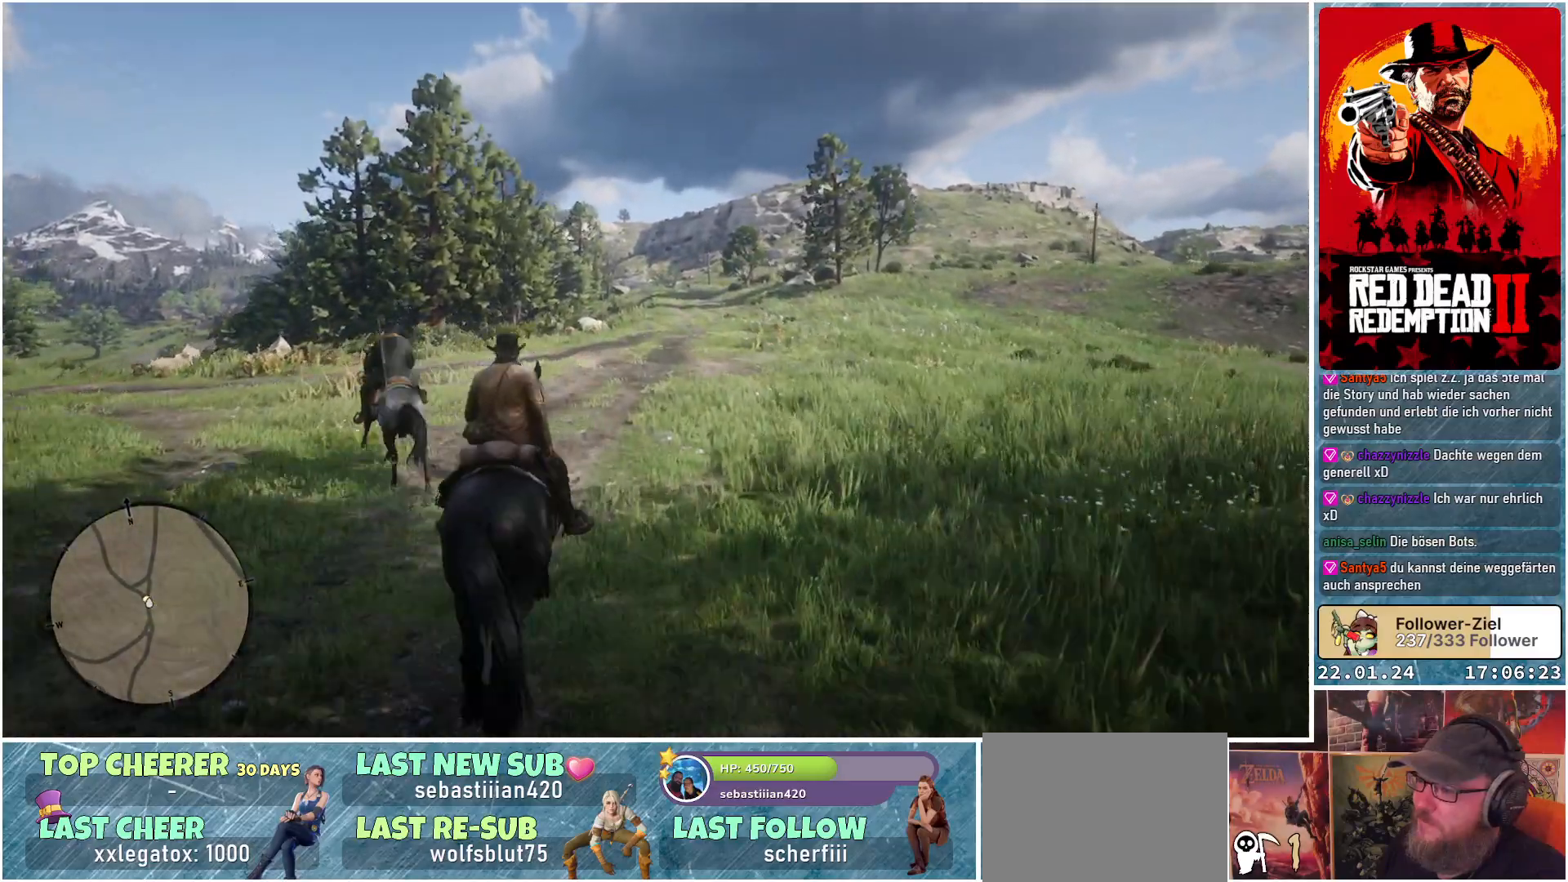
{"buttons": ["A"], "left_stick": "center", "right_stick": "center", "events": []}
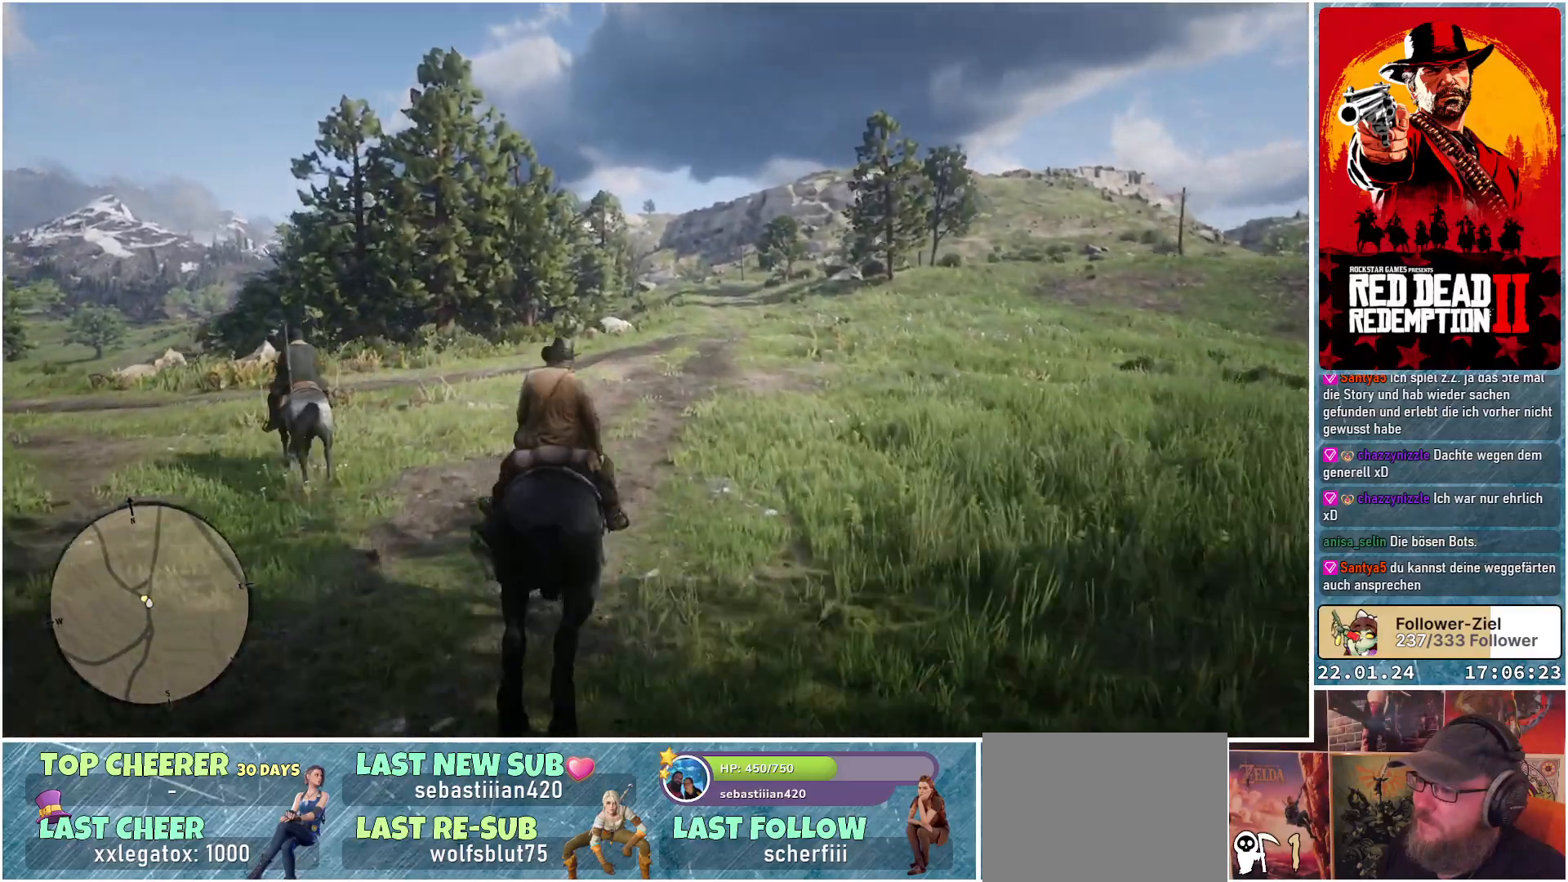
{"buttons": ["A"], "left_stick": "left", "right_stick": "center", "events": [[317, "left_stick", "left"]]}
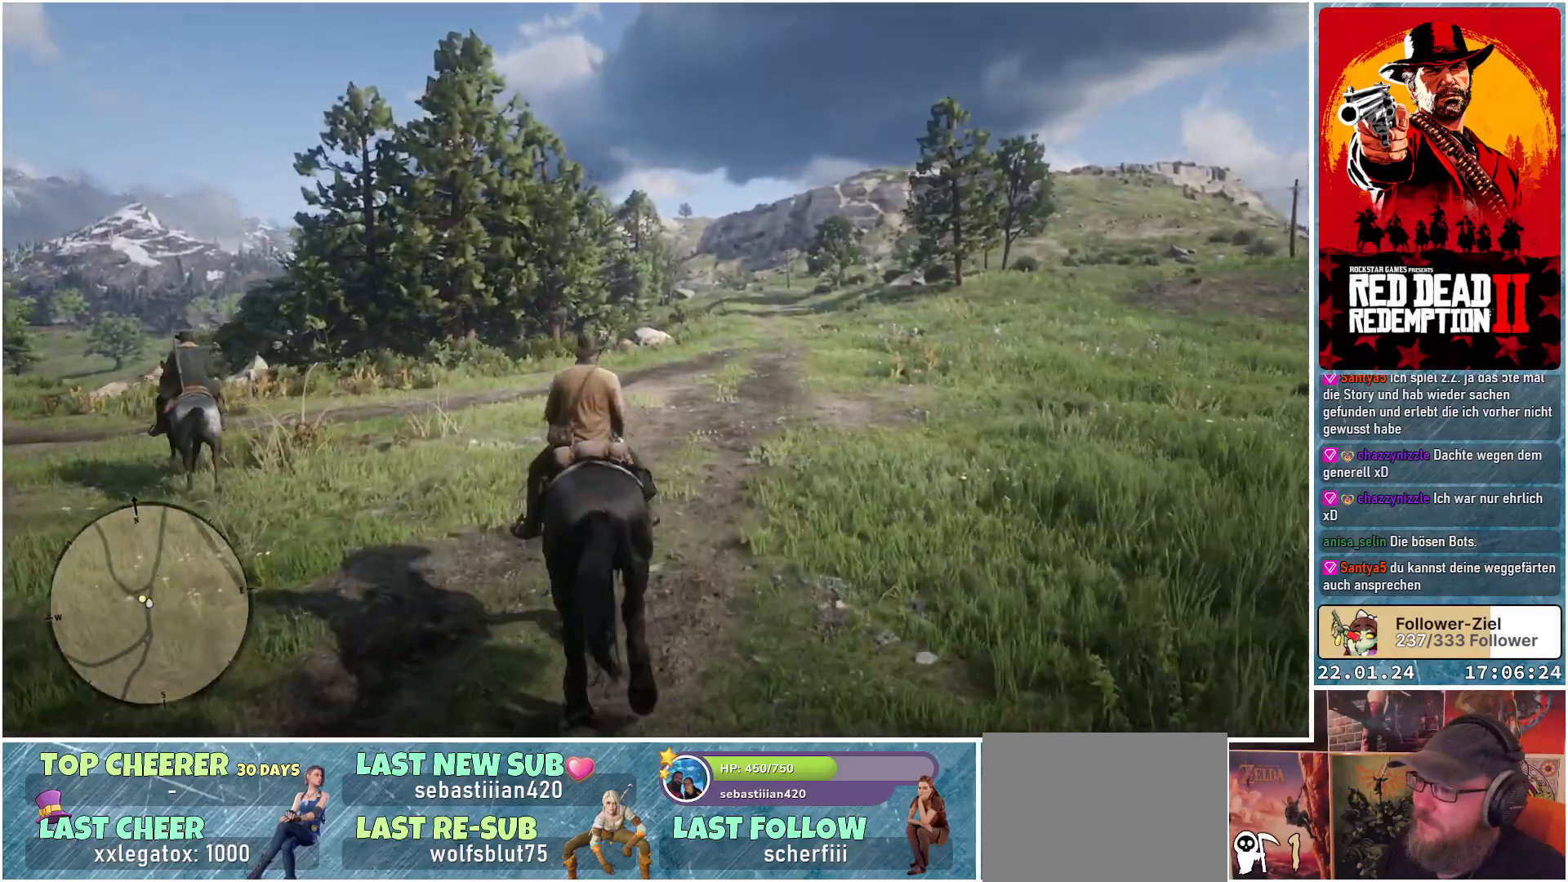
{"buttons": ["A"], "left_stick": "left", "right_stick": "center", "events": []}
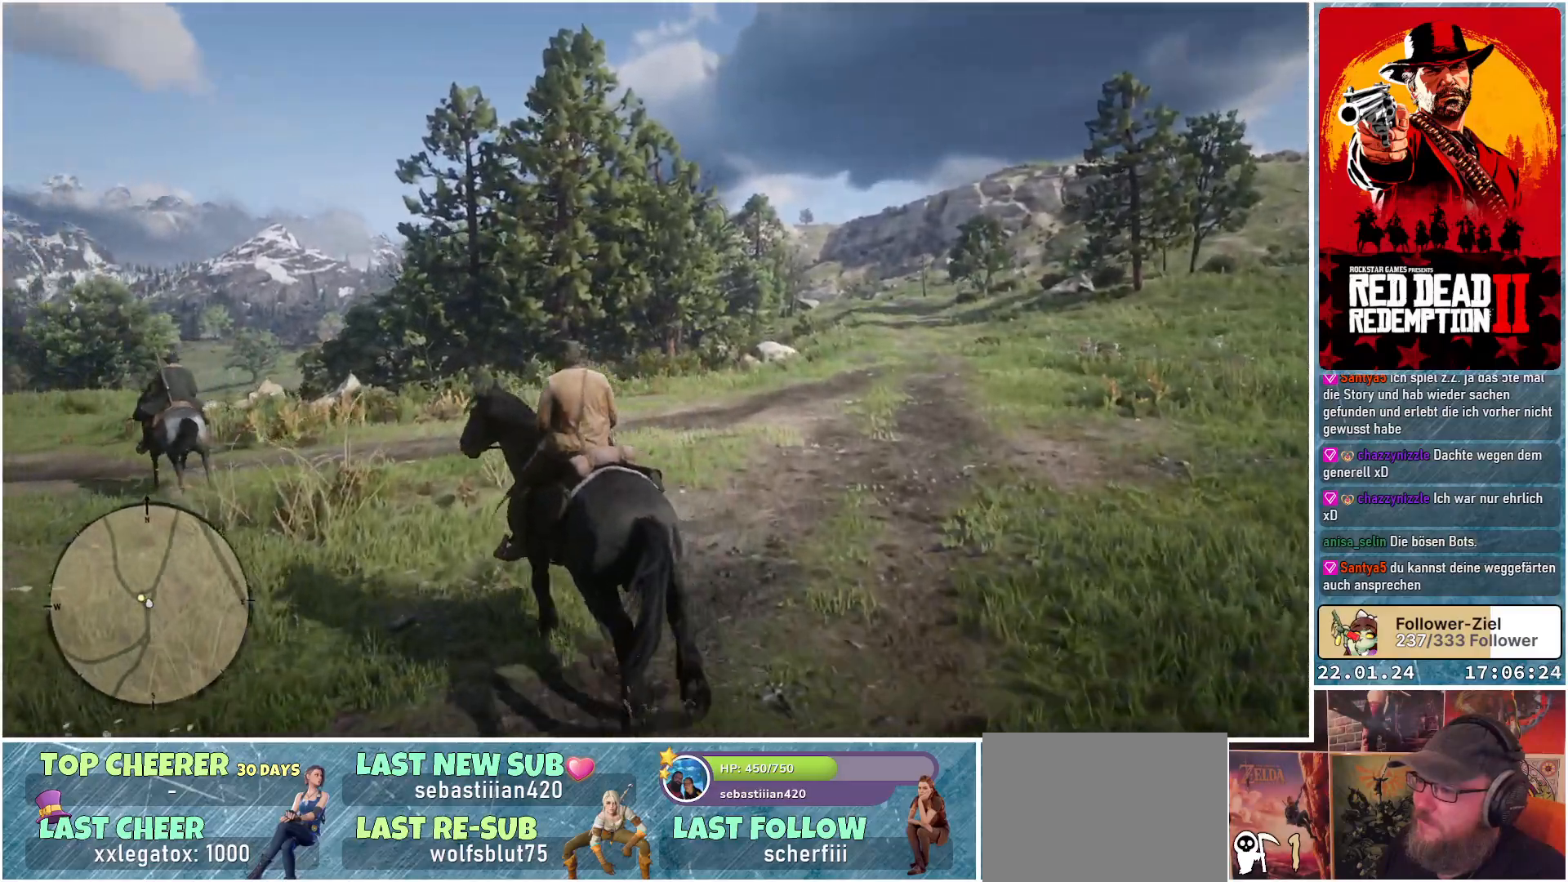
{"buttons": ["A"], "left_stick": "center", "right_stick": "center", "events": [[133, "left_stick", "center"]]}
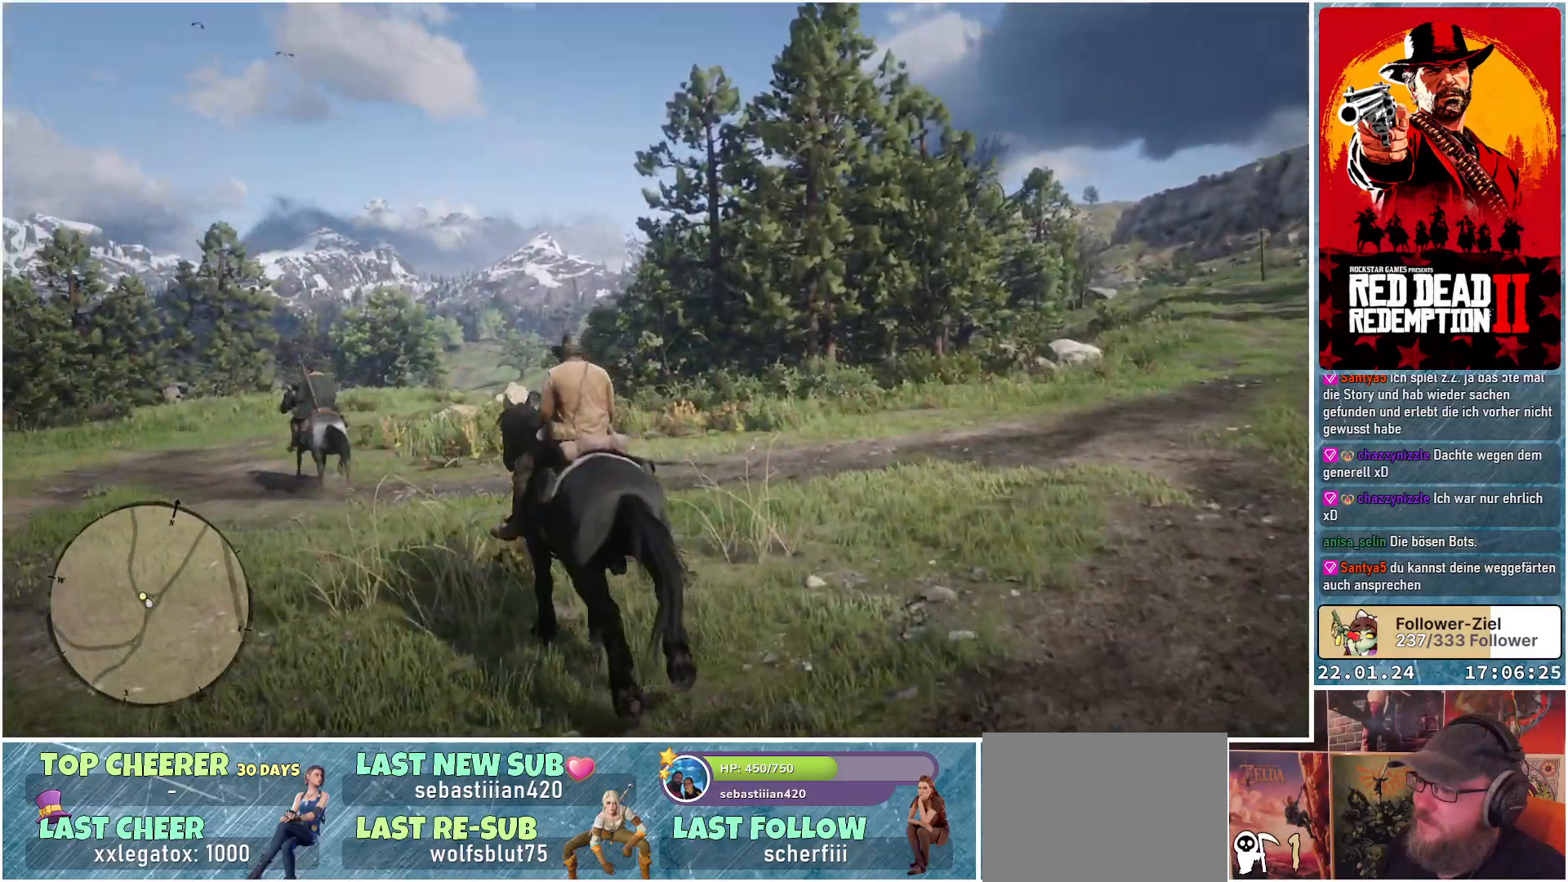
{"buttons": ["A"], "left_stick": "left", "right_stick": "center", "events": [[468, "left_stick", "left"]]}
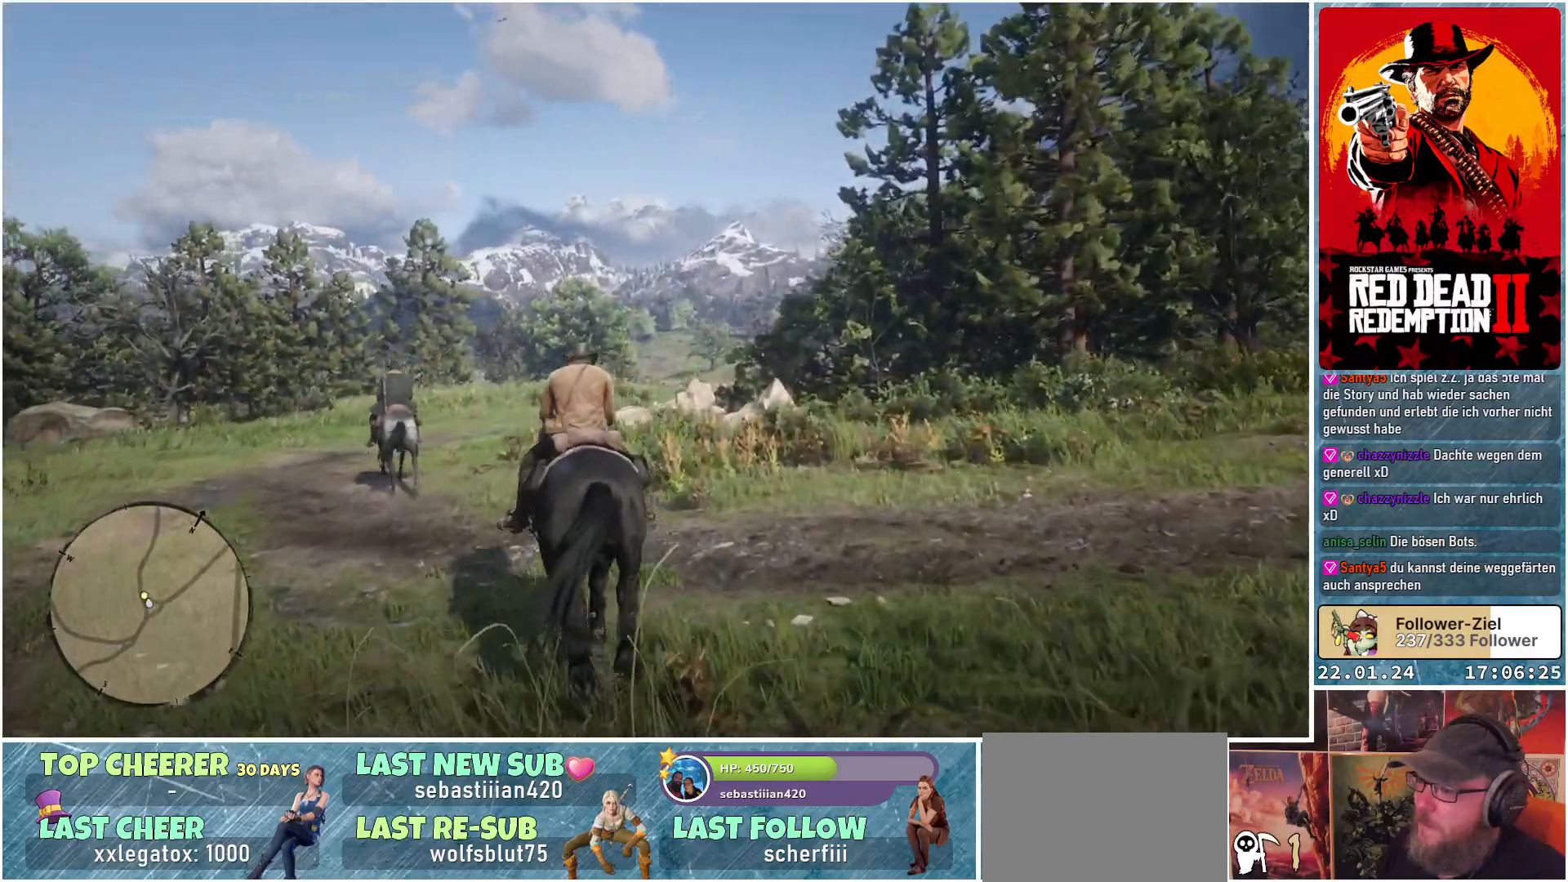
{"buttons": ["A"], "left_stick": "left", "right_stick": "center", "events": []}
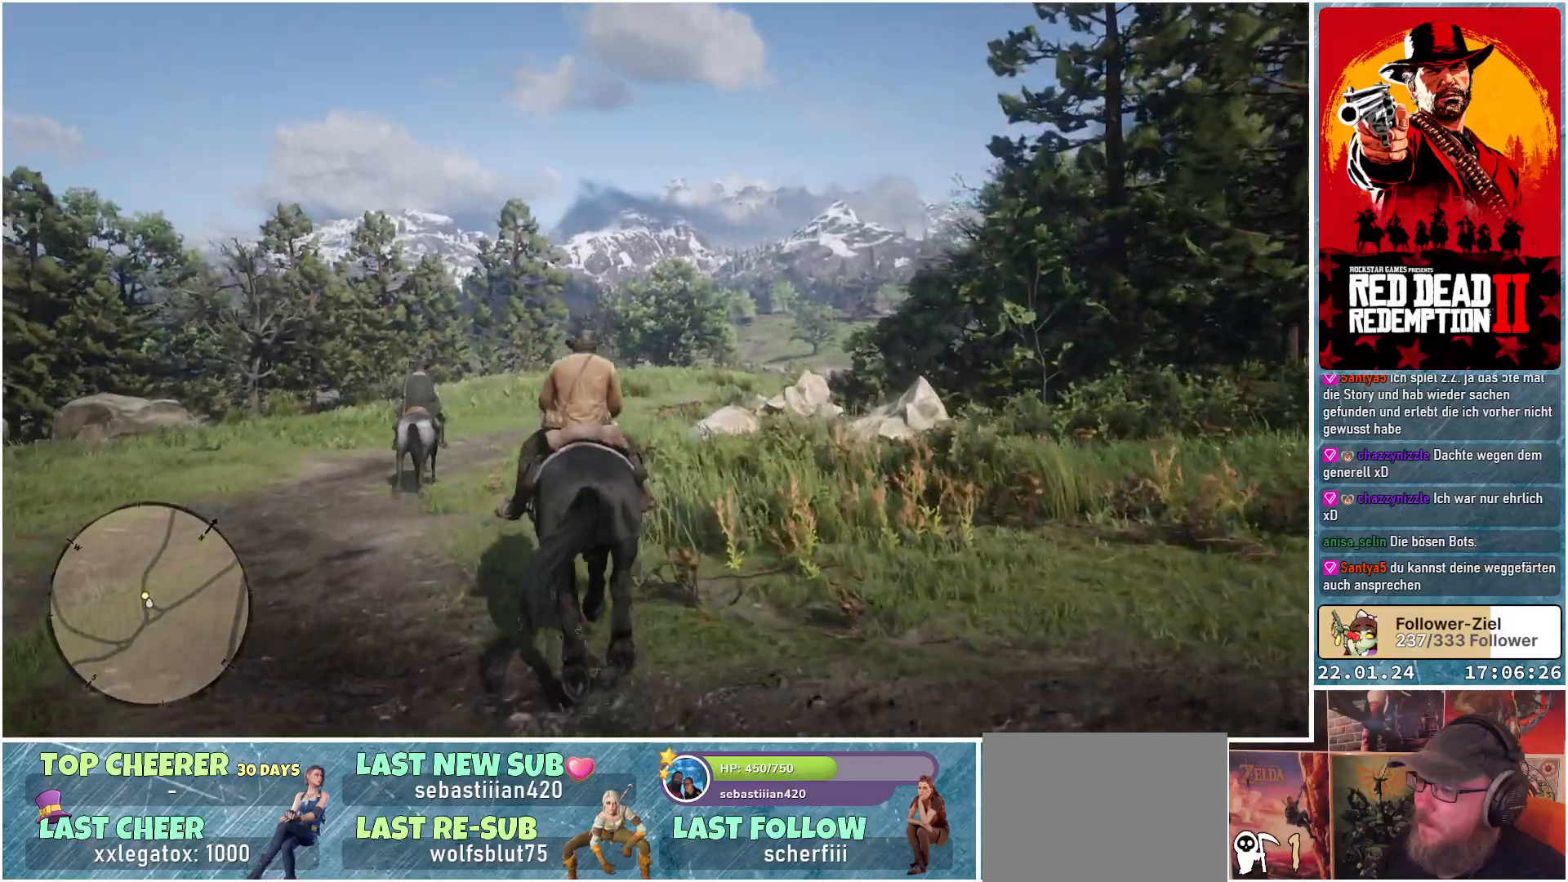
{"buttons": ["A"], "left_stick": "center", "right_stick": "center", "events": [[384, "left_stick", "center"]]}
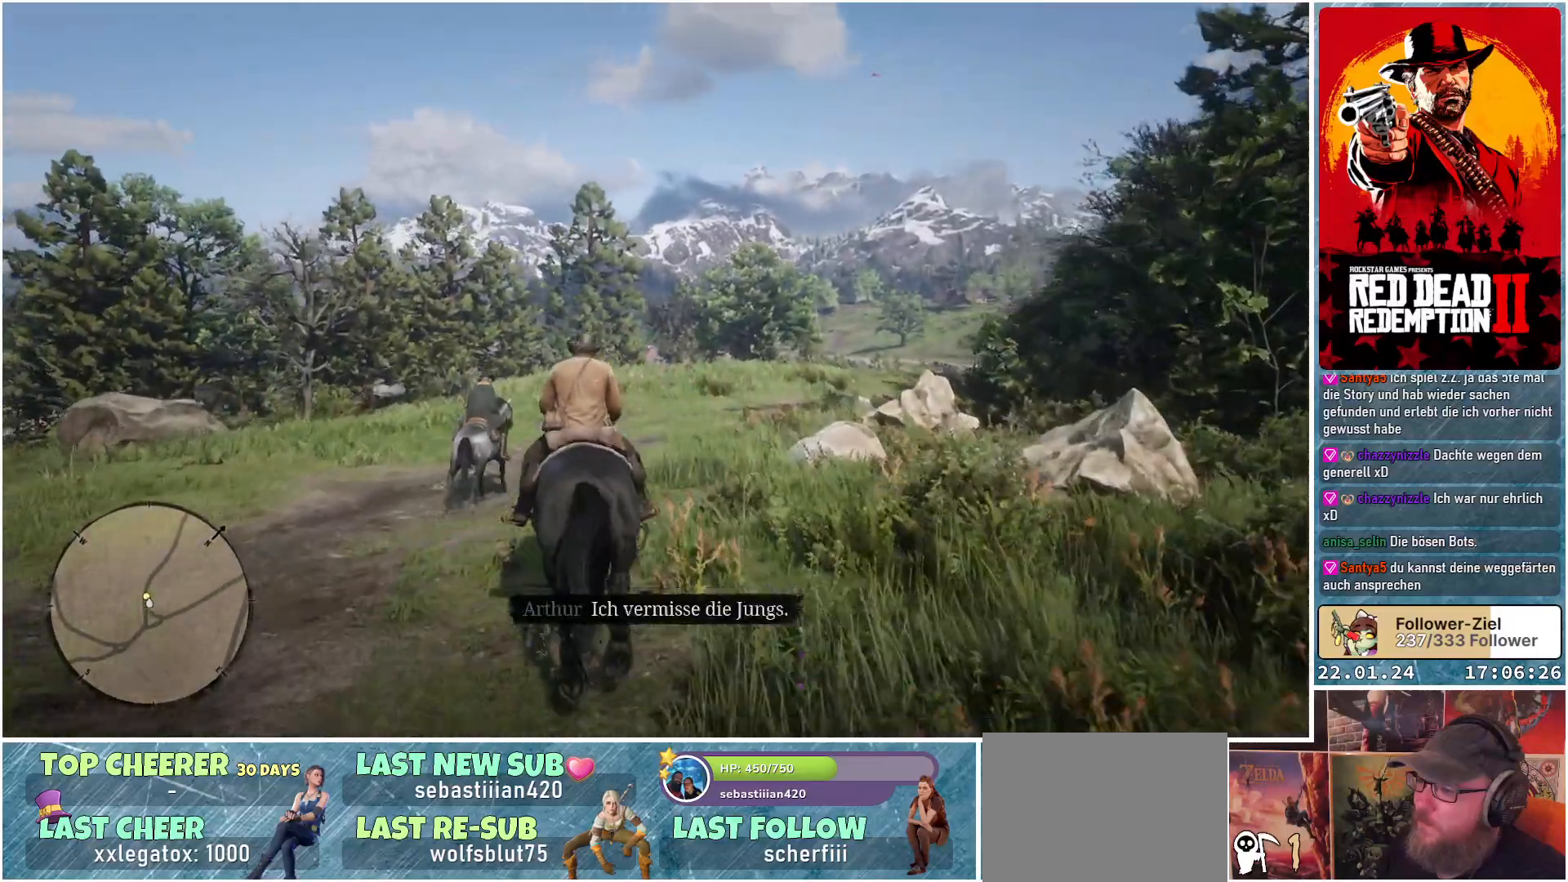
{"buttons": ["A"], "left_stick": "center", "right_stick": "center", "events": []}
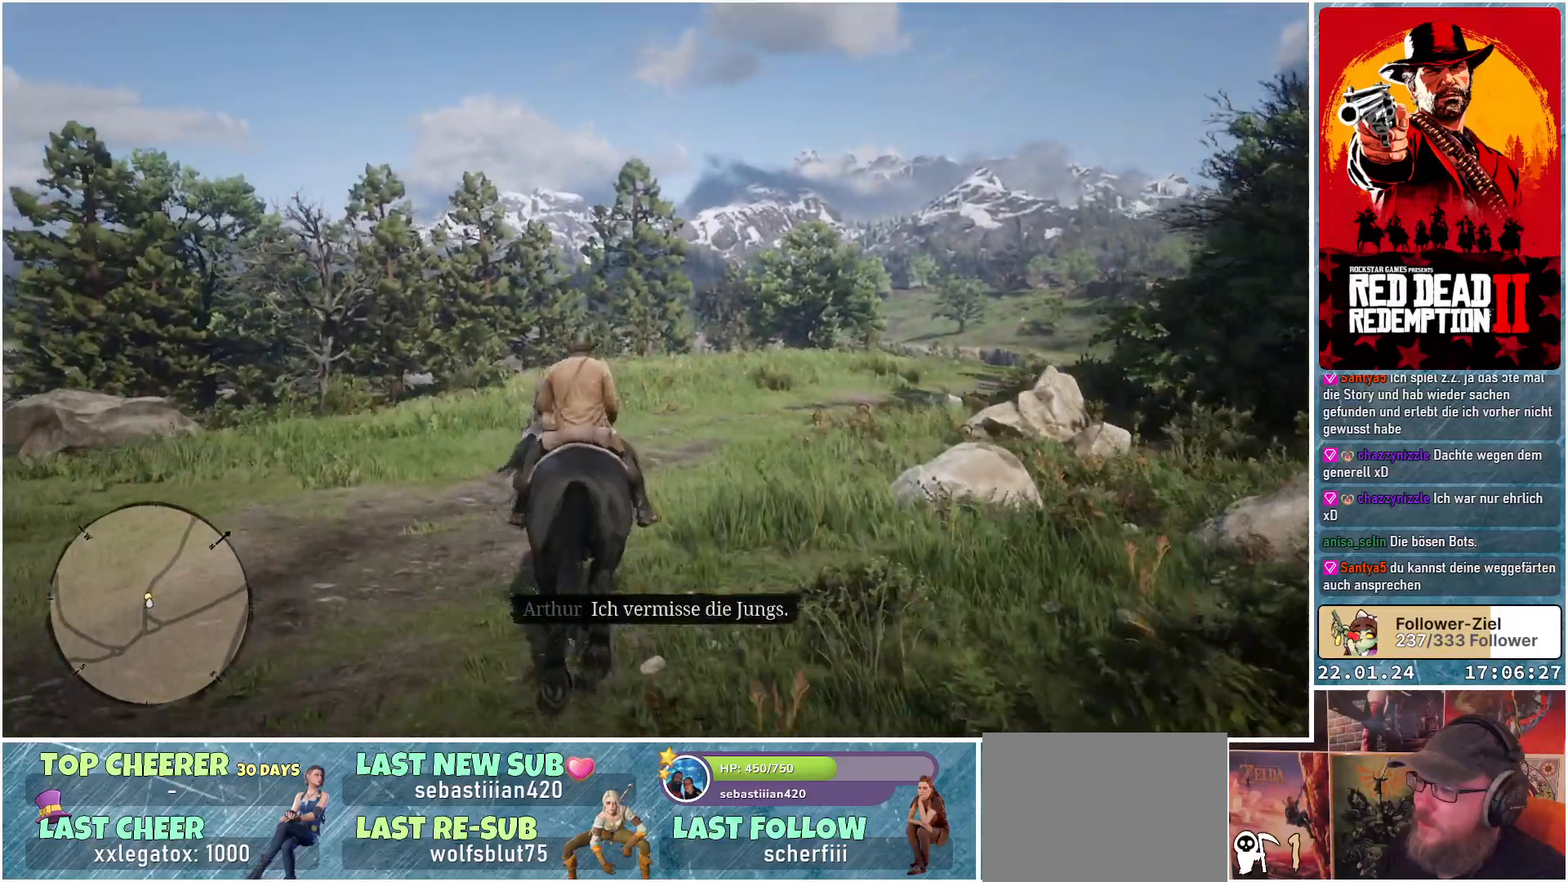
{"buttons": ["A"], "left_stick": "right", "right_stick": "center", "events": [[317, "left_stick", "right"]]}
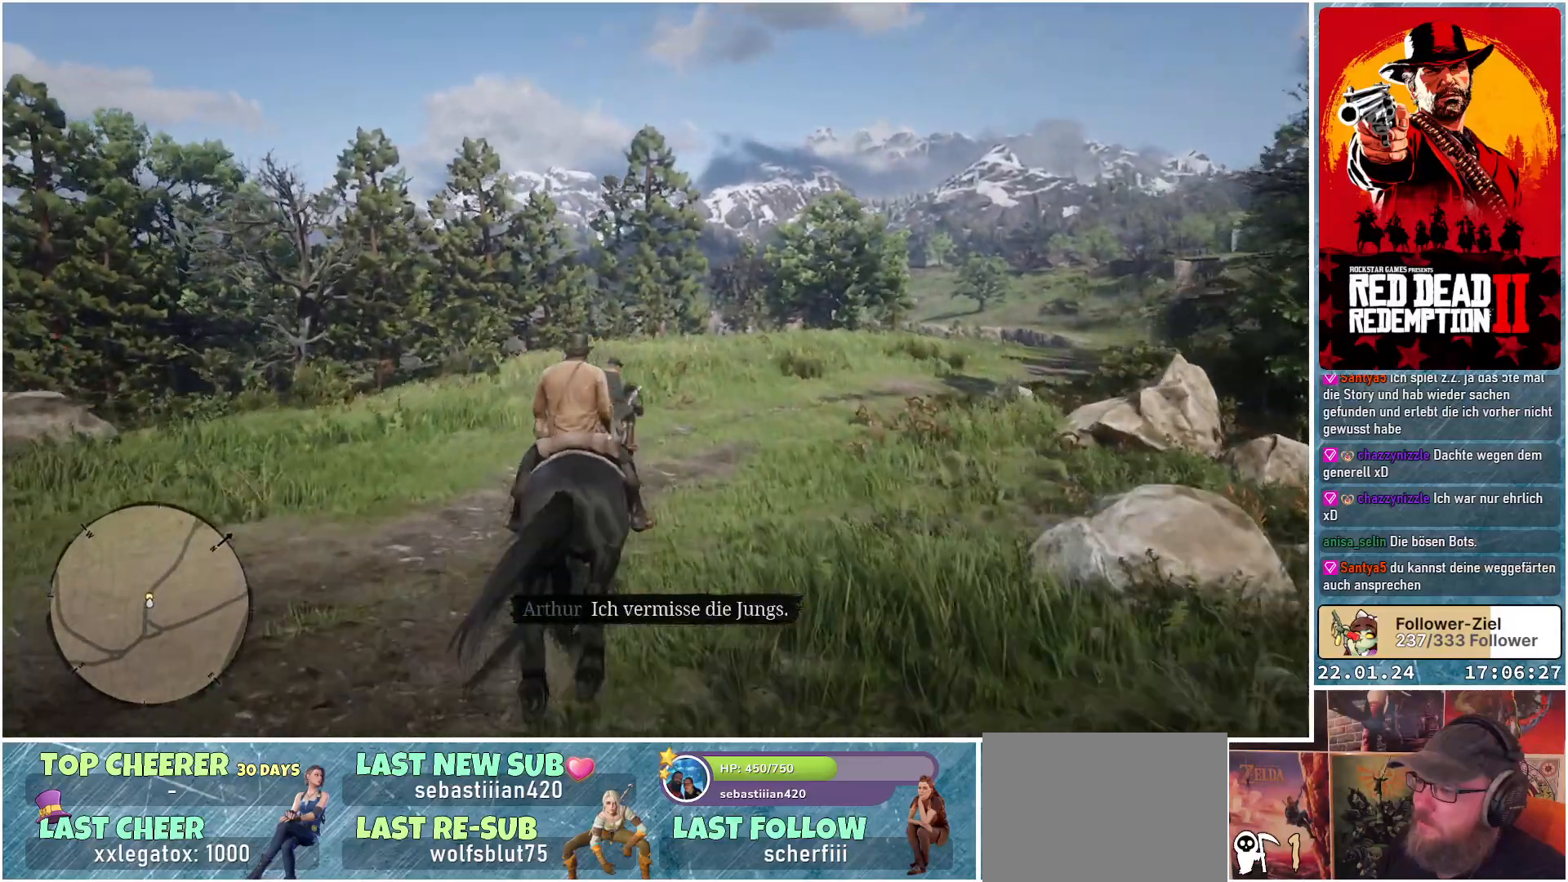
{"buttons": ["A"], "left_stick": "right", "right_stick": "center", "events": []}
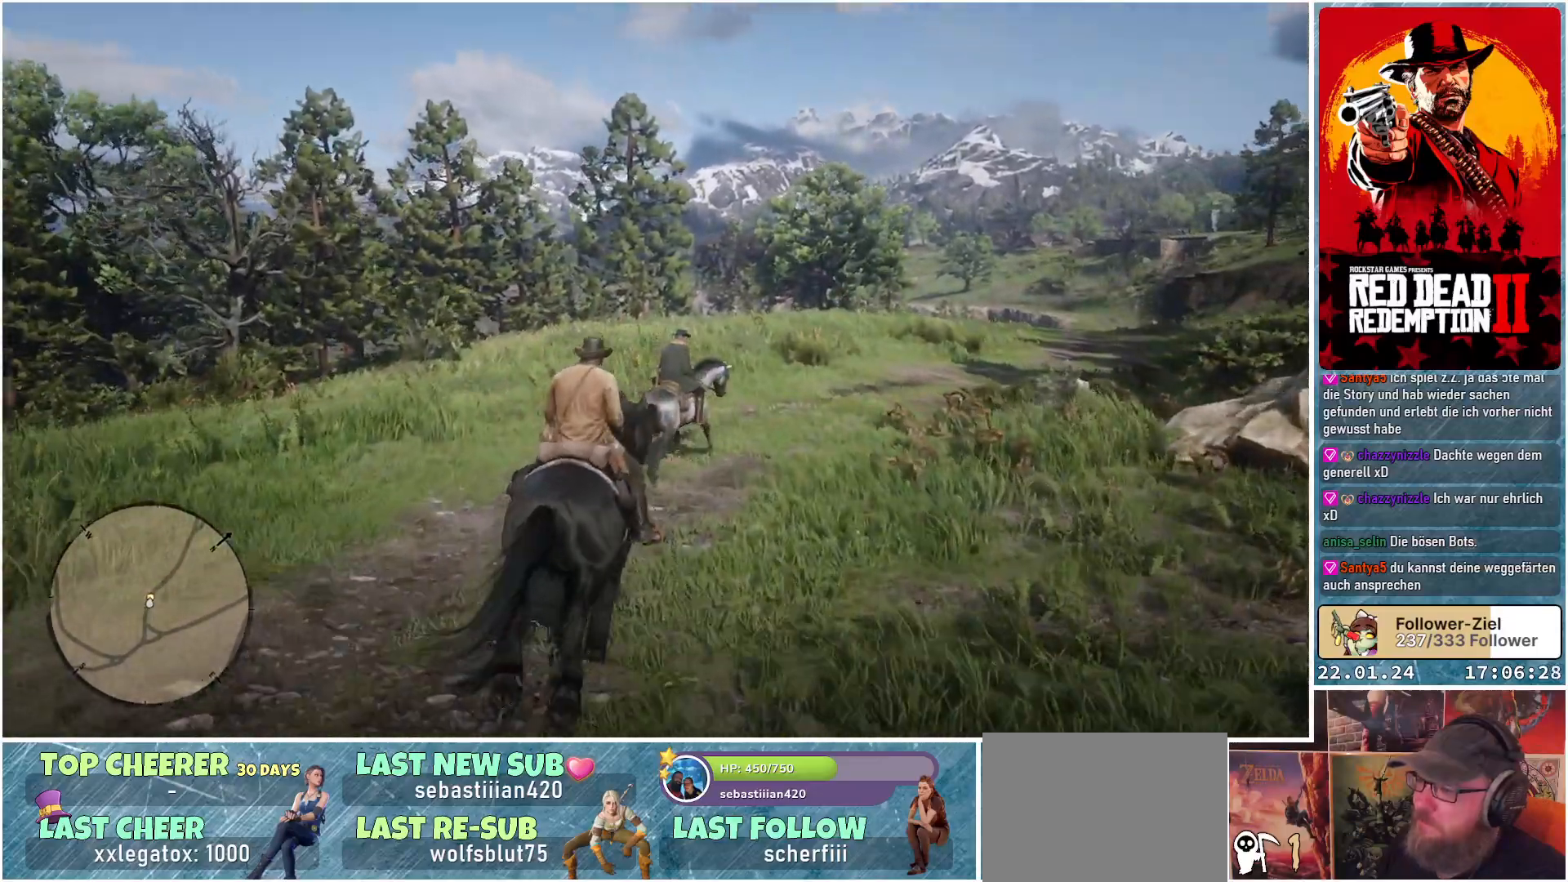
{"buttons": ["A"], "left_stick": "center", "right_stick": "center", "events": [[351, "left_stick", "center"]]}
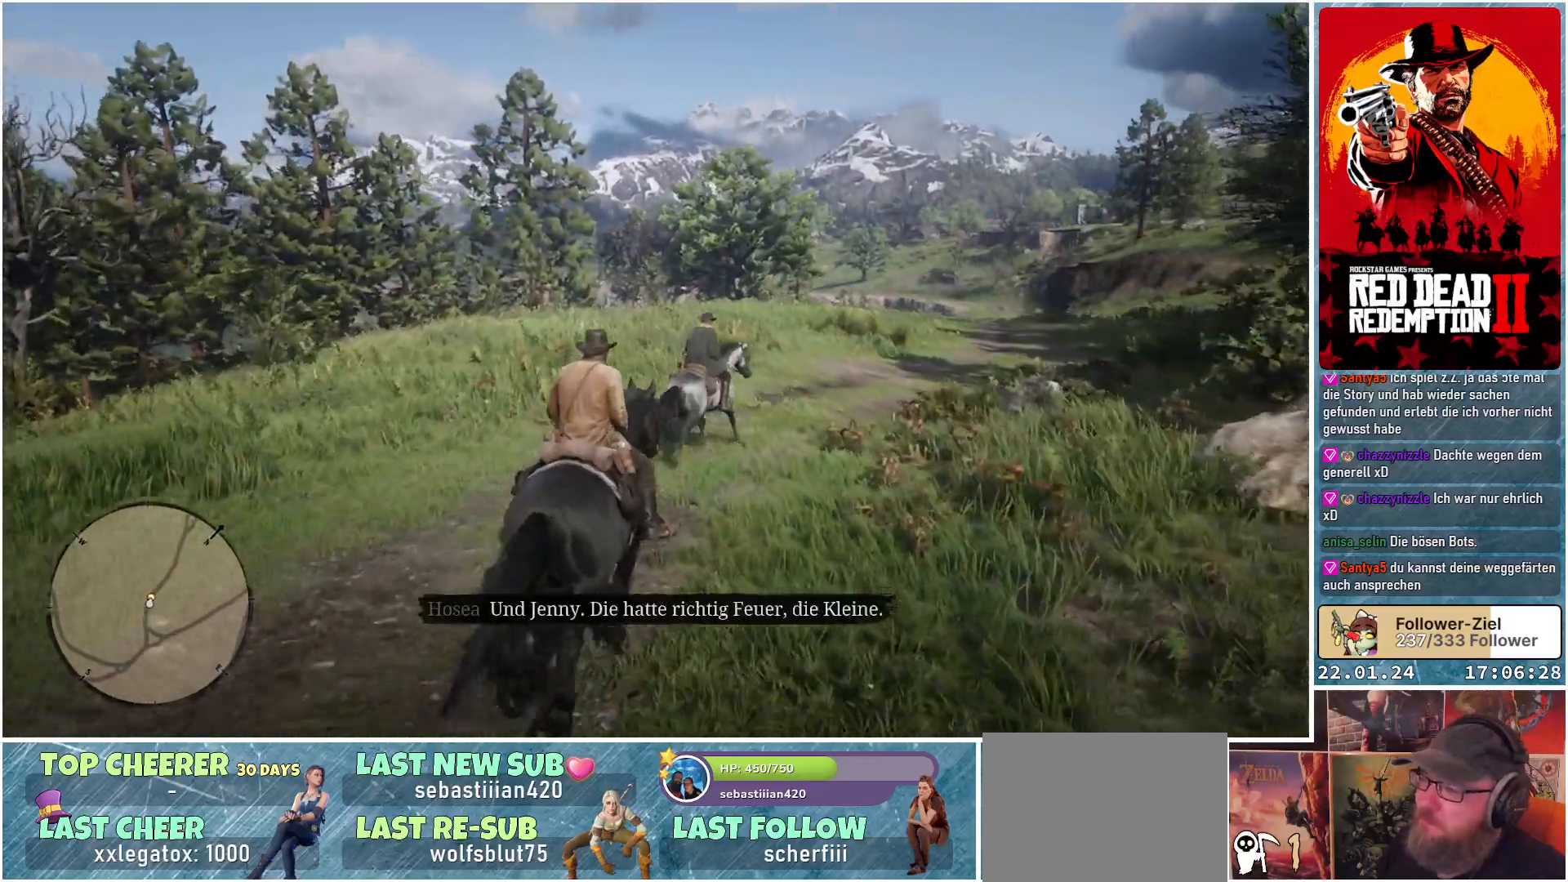
{"buttons": ["A"], "left_stick": "right", "right_stick": "center", "events": [[367, "left_stick", "right"]]}
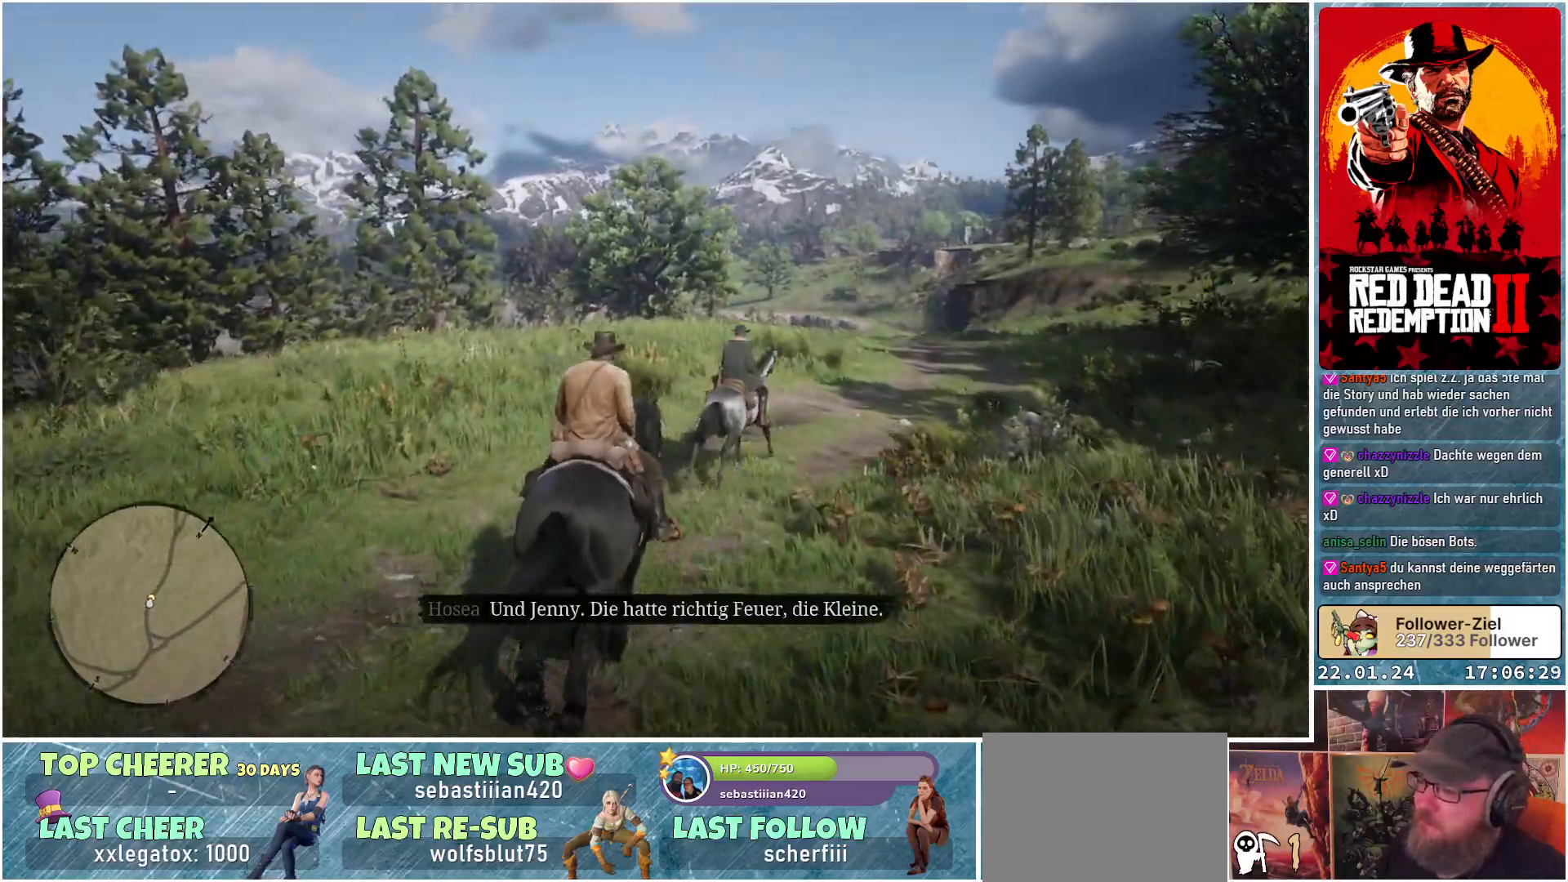
{"buttons": ["A"], "left_stick": "center", "right_stick": "center", "events": [[100, "left_stick", "center"]]}
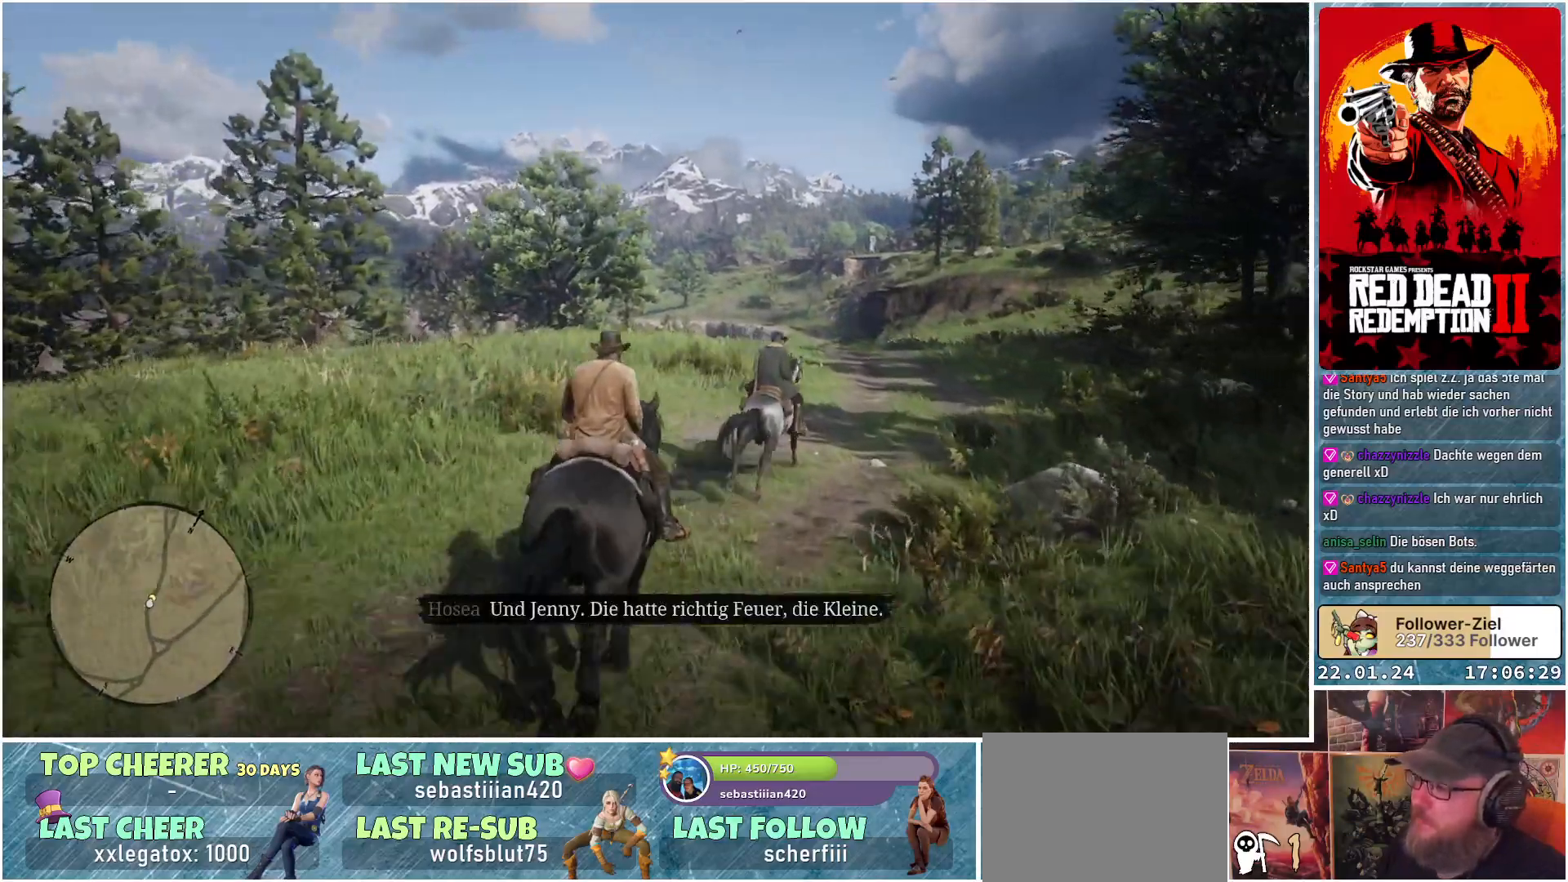
{"buttons": ["A"], "left_stick": "center", "right_stick": "center", "events": [[67, "left_stick", "right"], [317, "left_stick", "center"]]}
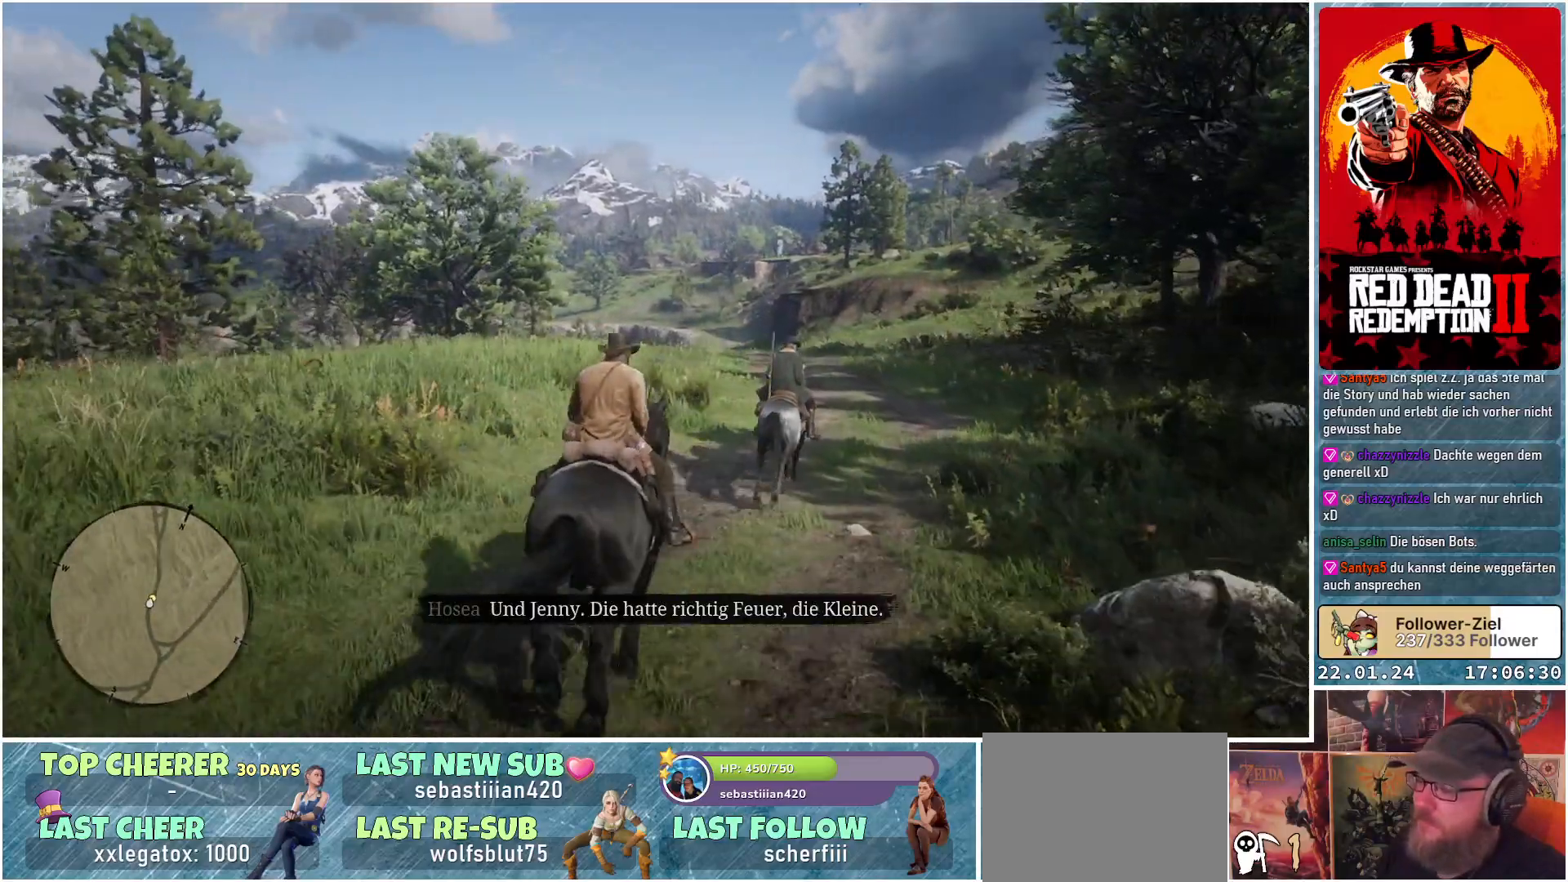
{"buttons": ["A"], "left_stick": "right", "right_stick": "center", "events": [[301, "left_stick", "right"]]}
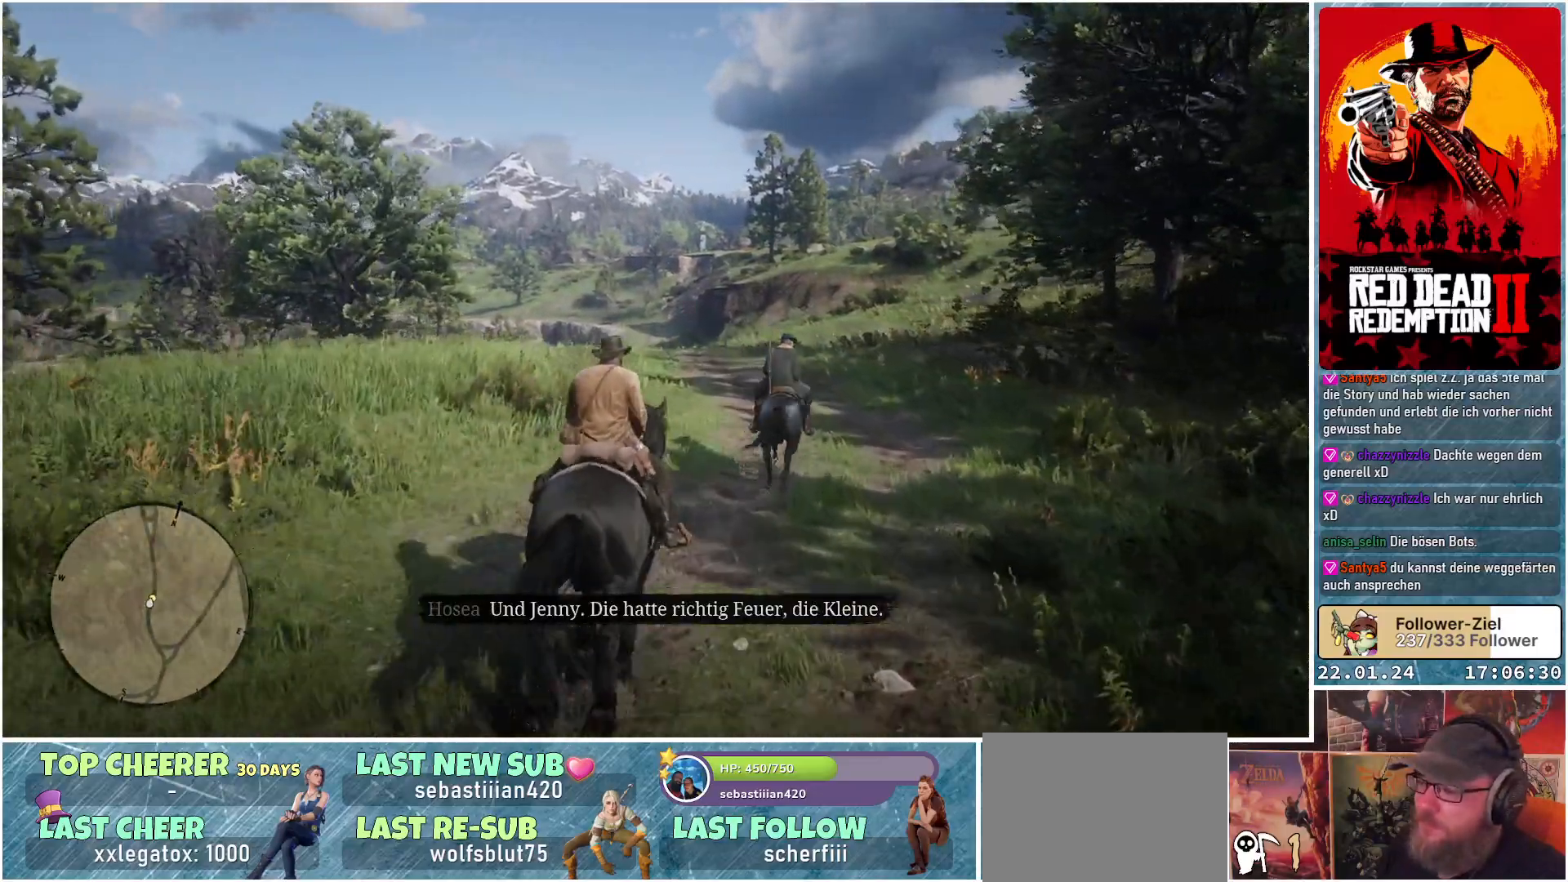
{"buttons": ["A"], "left_stick": "center", "right_stick": "center", "events": [[117, "left_stick", "center"]]}
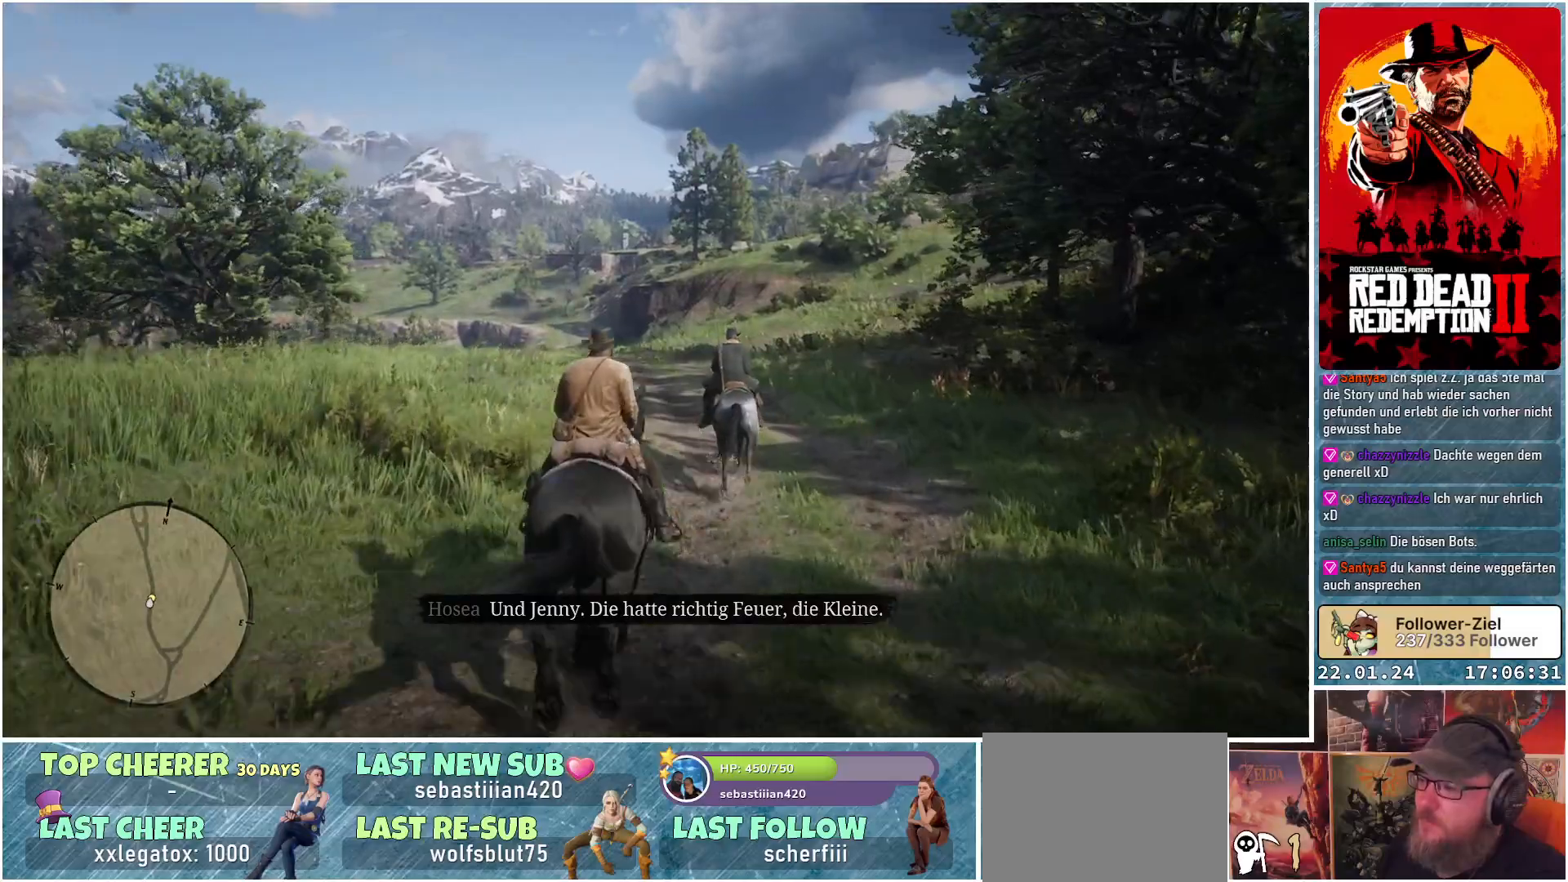
{"buttons": ["A"], "left_stick": "center", "right_stick": "center", "events": []}
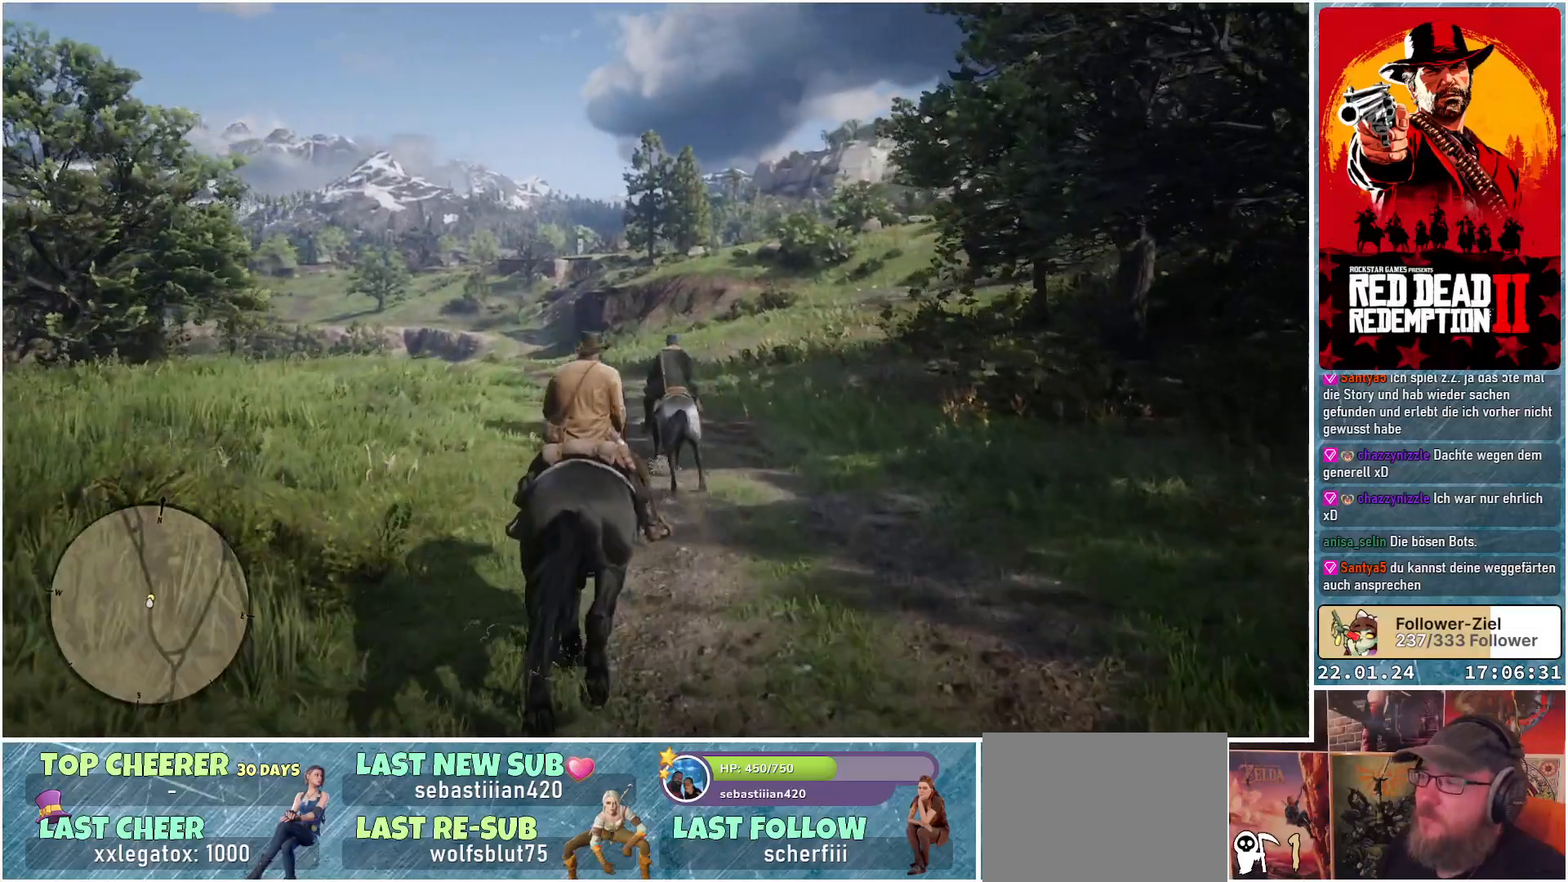
{"buttons": ["A"], "left_stick": "center", "right_stick": "center", "events": [[167, "left_stick", "left"], [351, "left_stick", "center"]]}
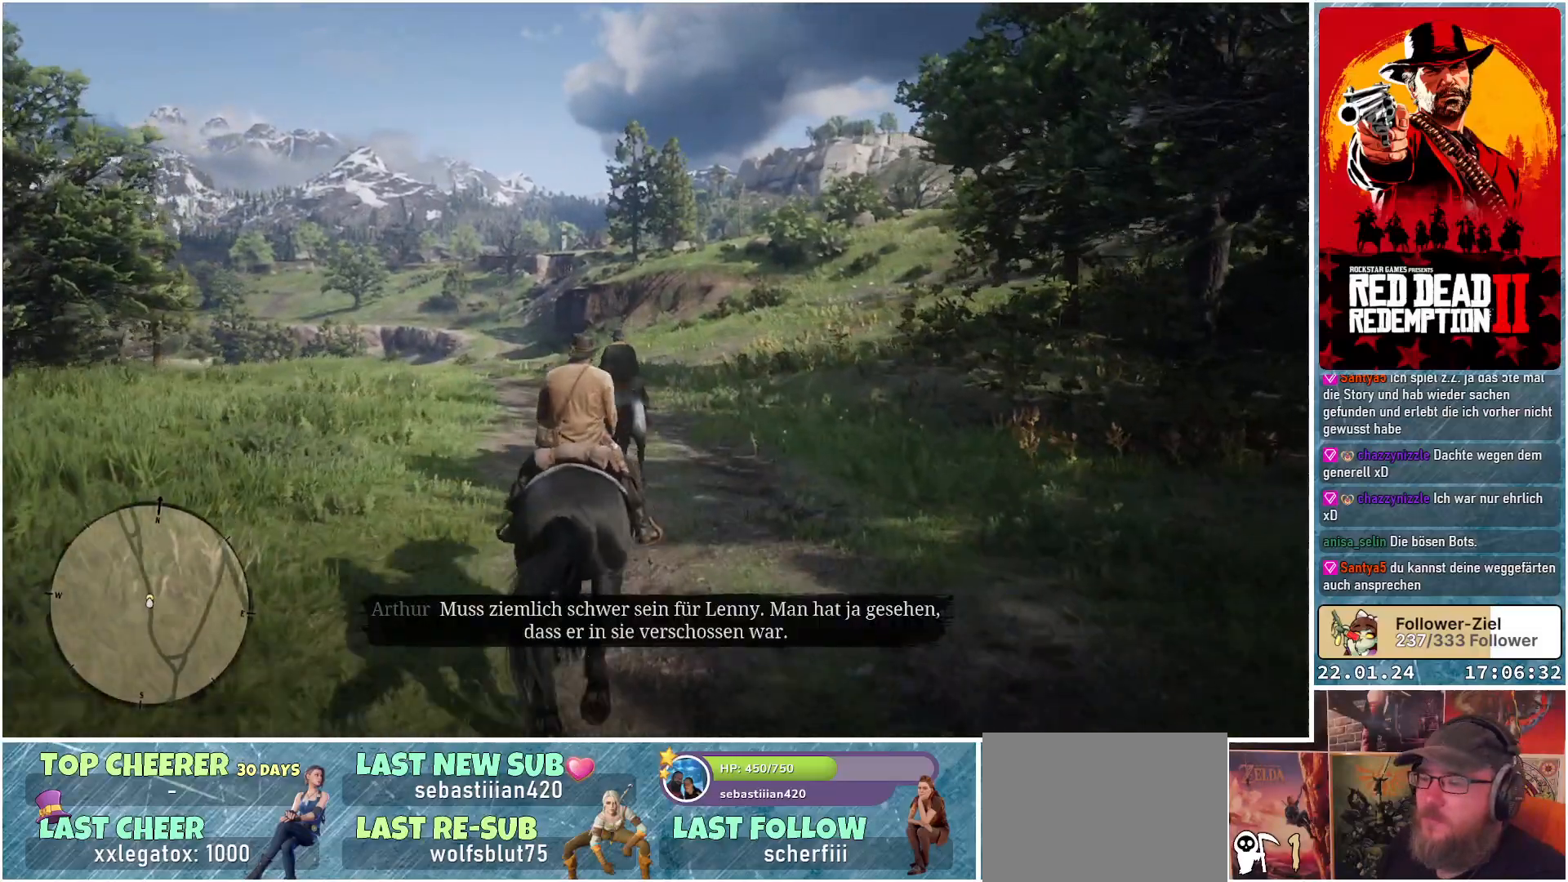
{"buttons": ["A"], "left_stick": "center", "right_stick": "center", "events": []}
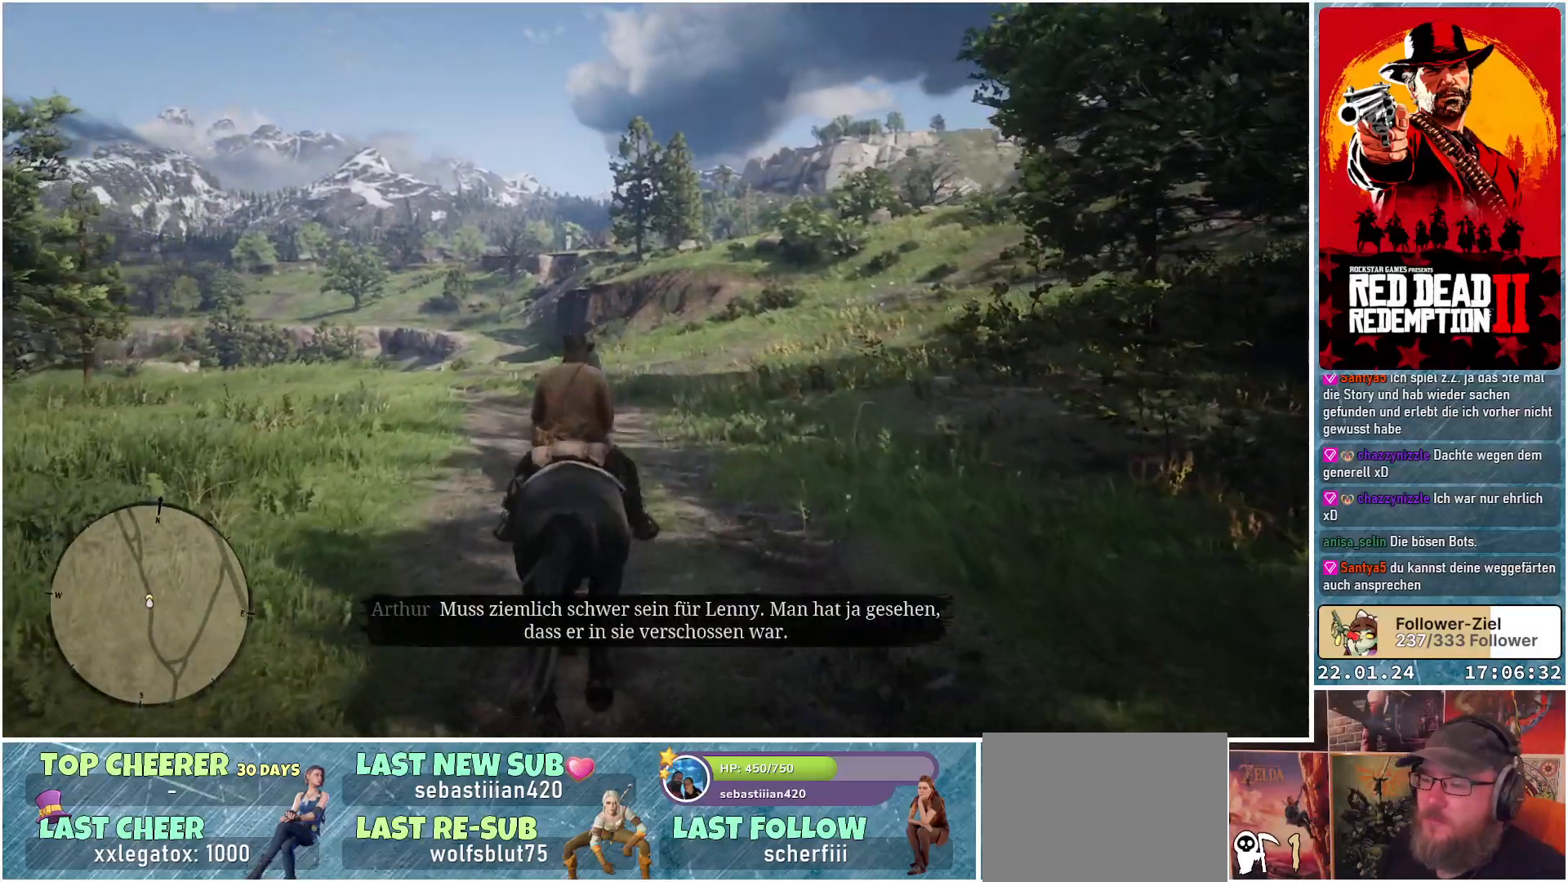
{"buttons": ["A"], "left_stick": "center", "right_stick": "center", "events": [[17, "left_stick", "left"], [217, "left_stick", "center"]]}
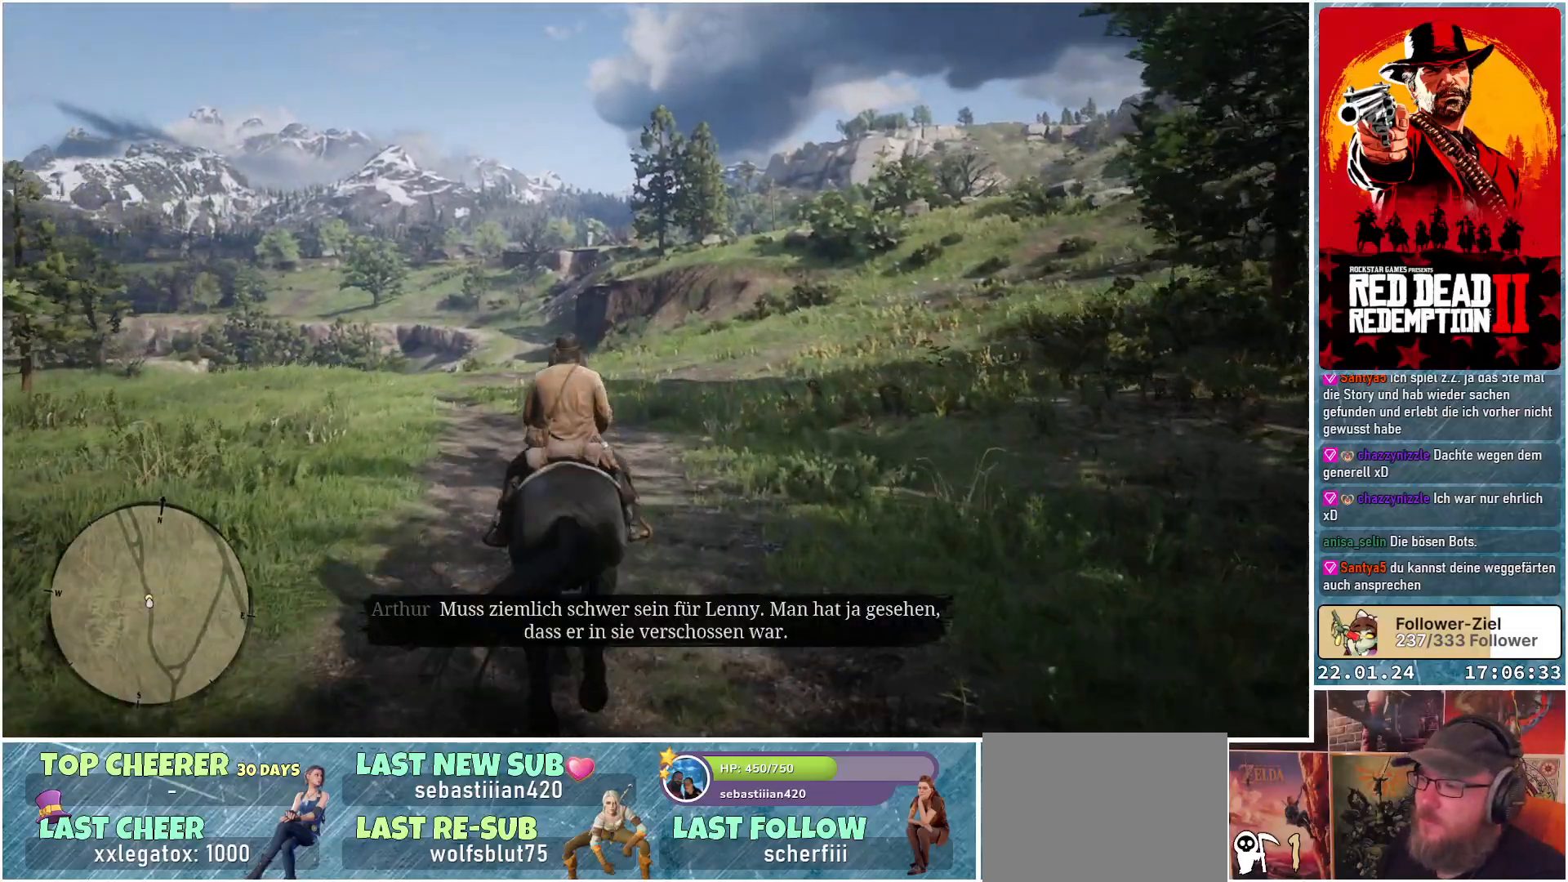
{"buttons": ["A"], "left_stick": "left", "right_stick": "center", "events": [[500, "left_stick", "left"]]}
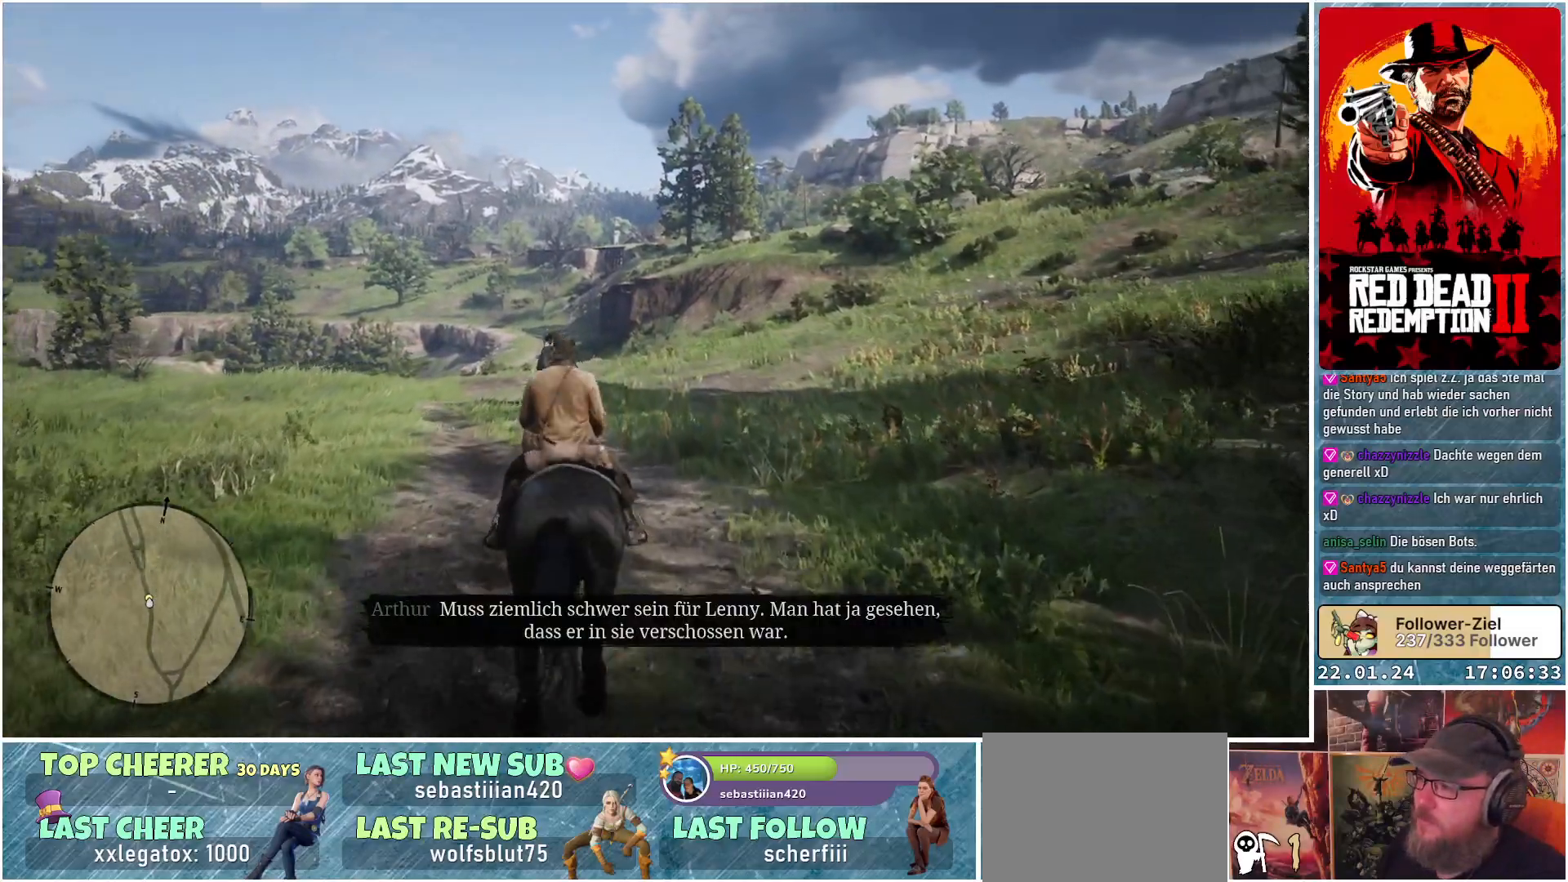
{"buttons": ["A"], "left_stick": "center", "right_stick": "center", "events": [[217, "left_stick", "center"]]}
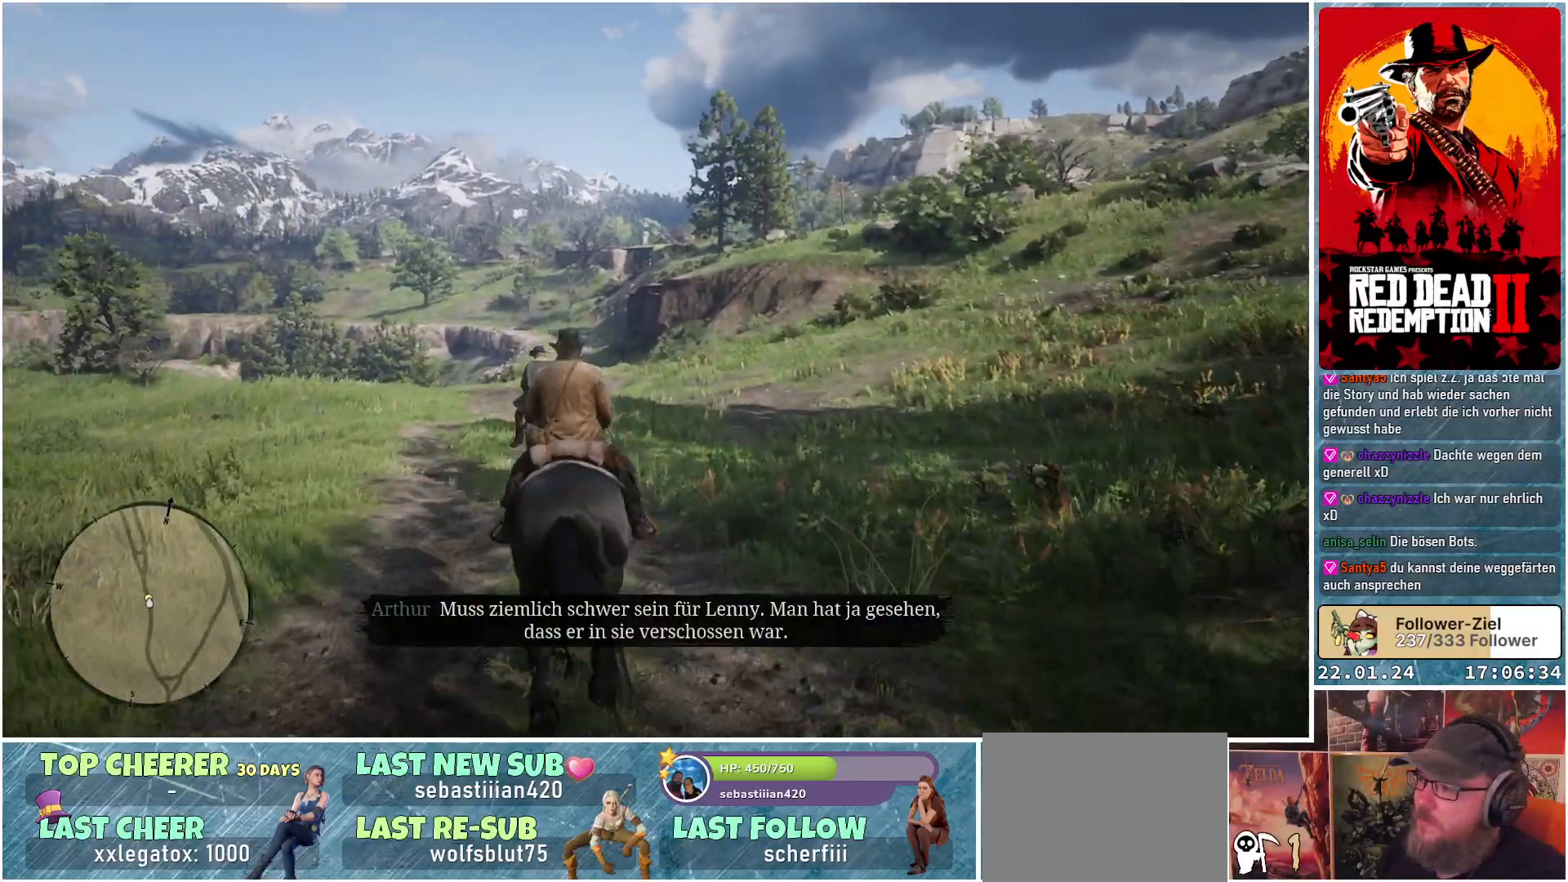
{"buttons": ["A"], "left_stick": "center", "right_stick": "center", "events": [[183, "left_stick", "left"], [367, "left_stick", "center"]]}
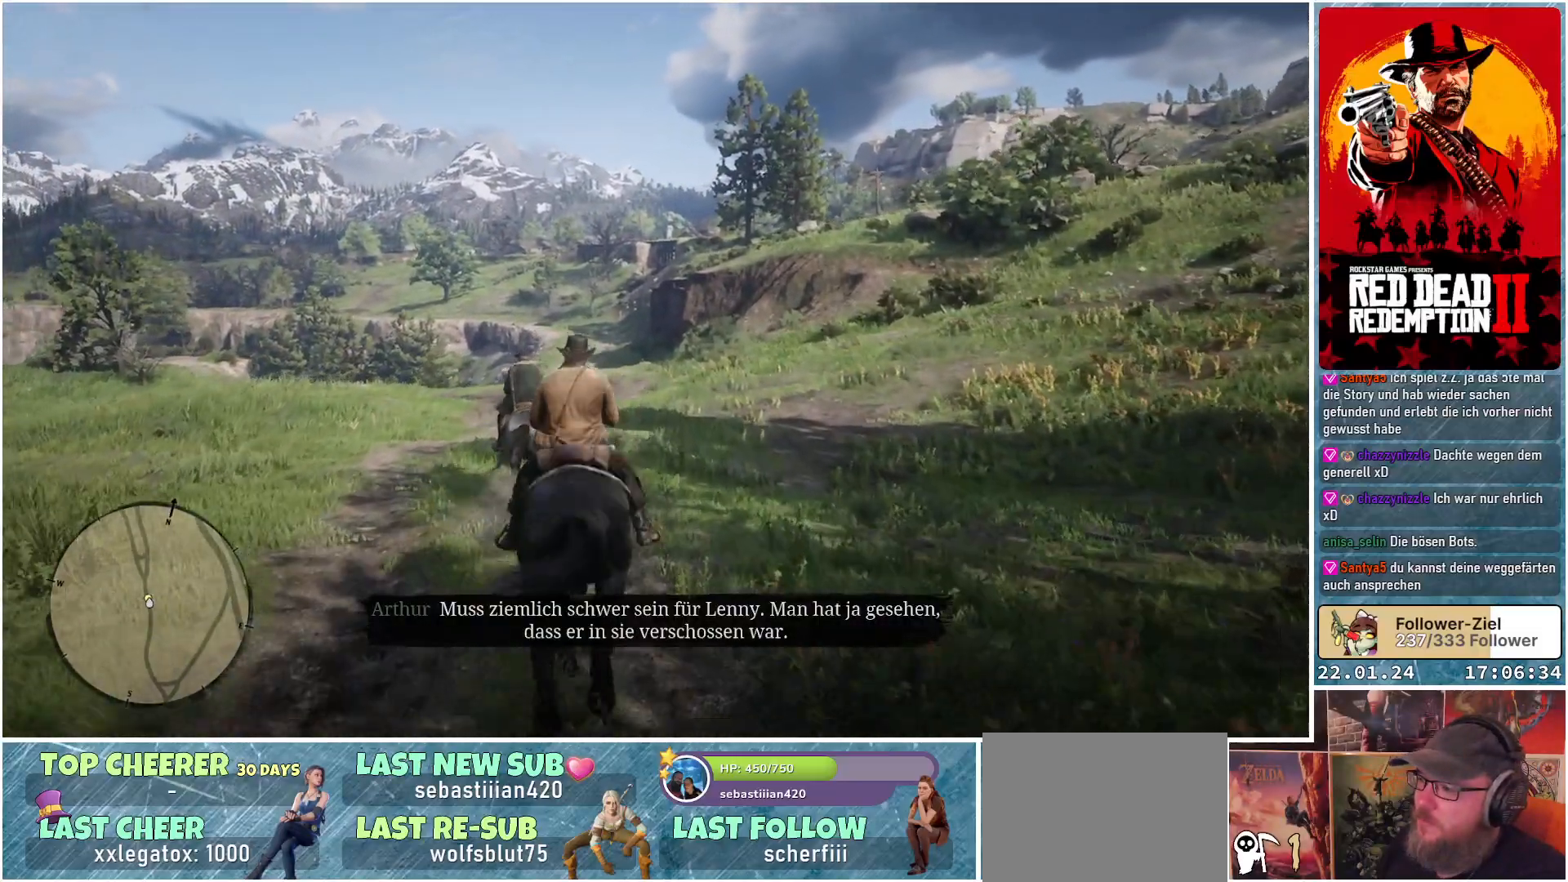
{"buttons": ["A"], "left_stick": "up-left", "right_stick": "center", "events": [[367, "left_stick", "up-left"]]}
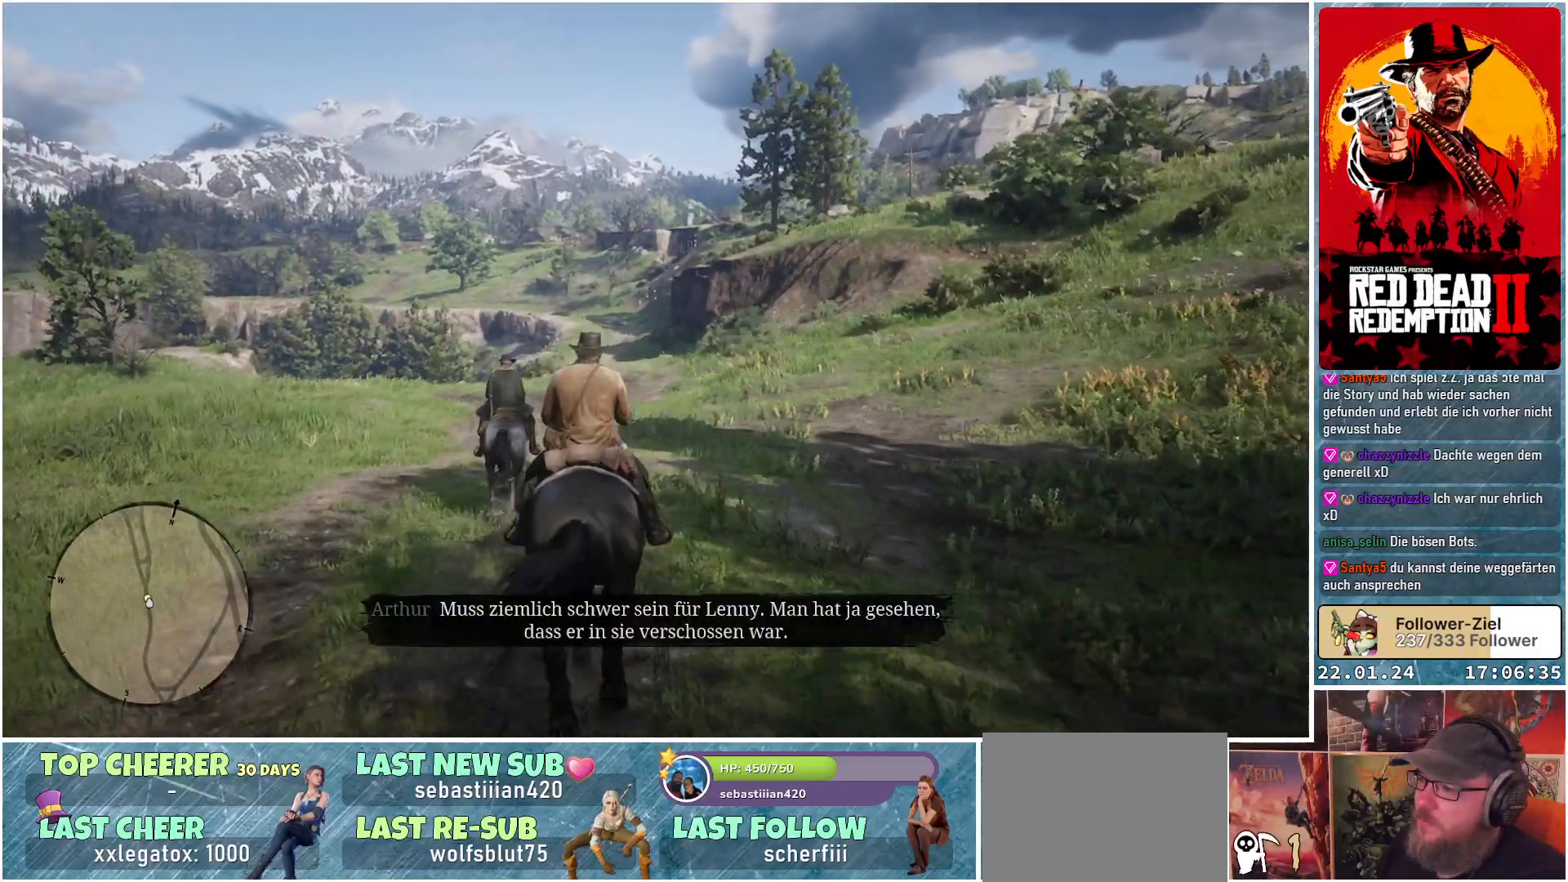
{"buttons": ["A"], "left_stick": "center", "right_stick": "center", "events": [[433, "left_stick", "center"]]}
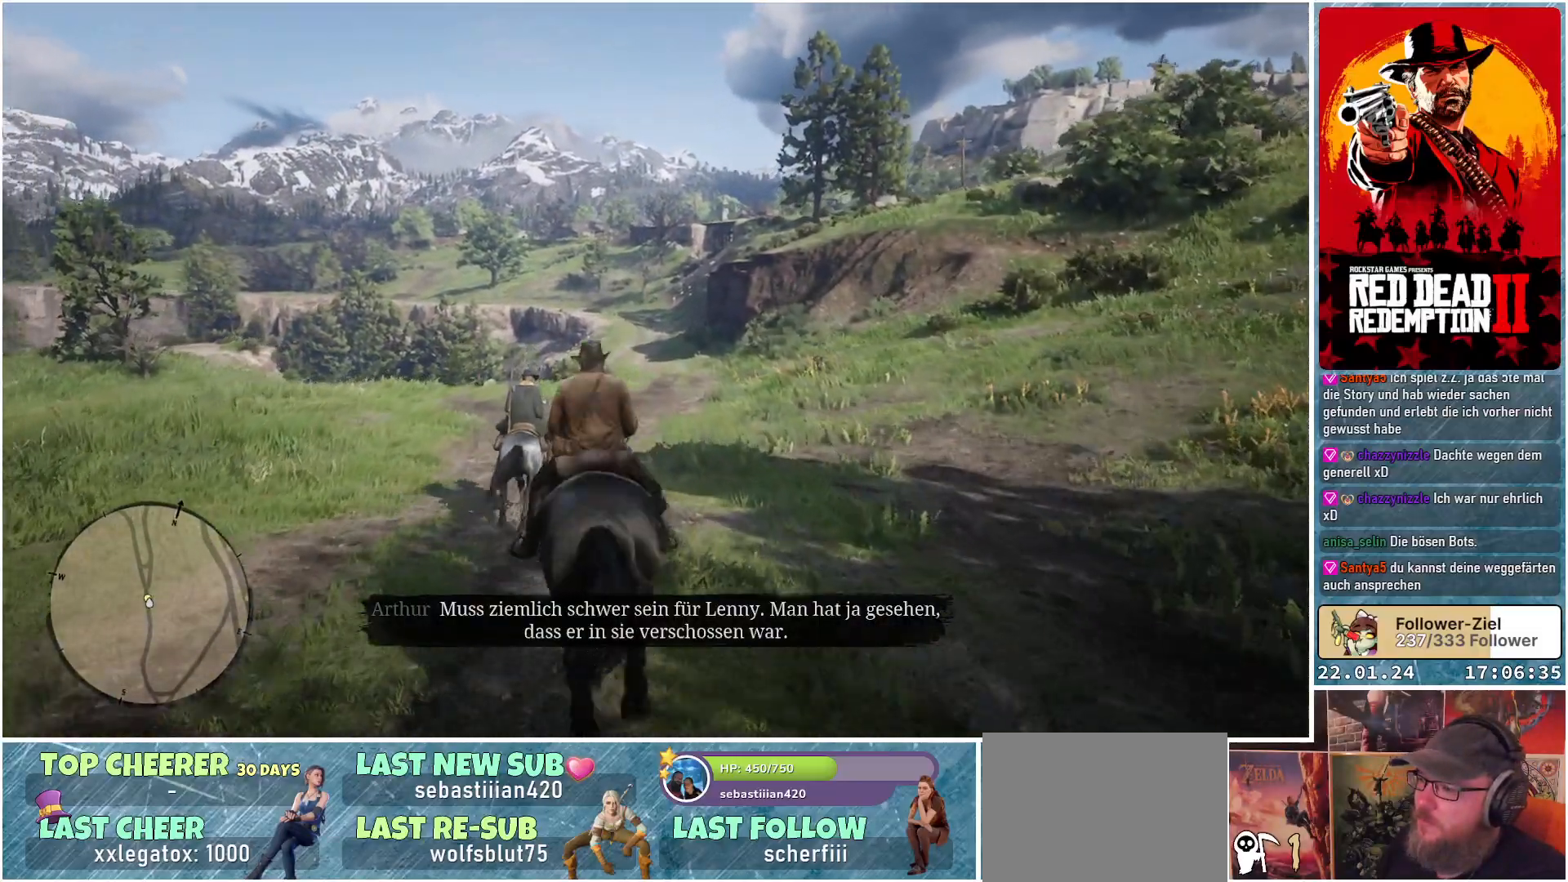
{"buttons": ["A"], "left_stick": "center", "right_stick": "center", "events": []}